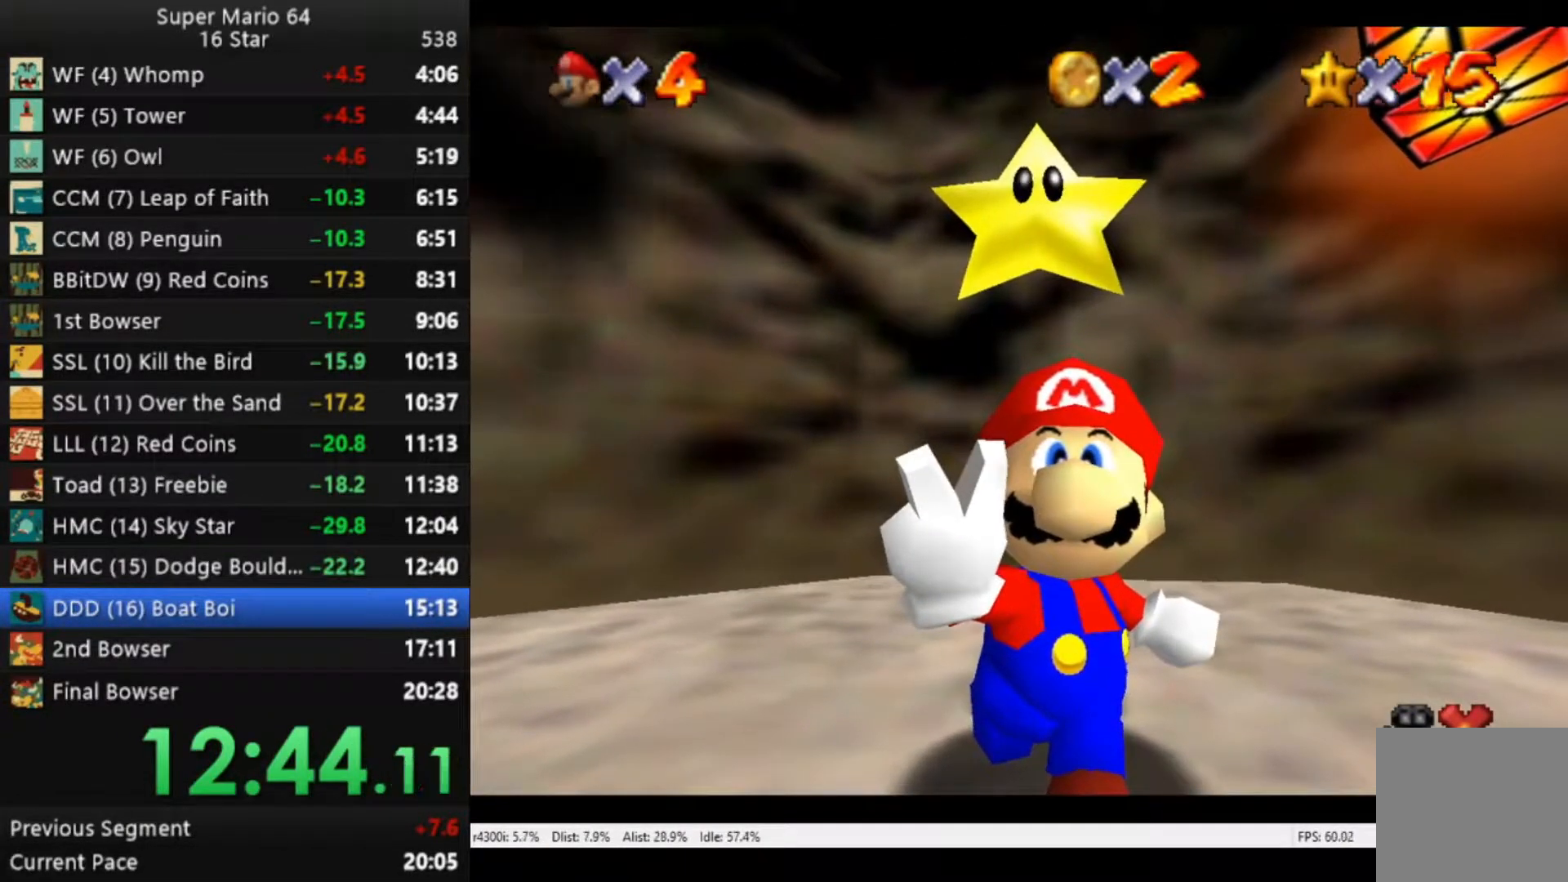
Gameplay with a controller (Xbox layout); each line is a JSON object with the inputs held at the frame after it. "events" lists button and stick changes between this image and that frame as [ms after this image, input, new state], when the widget could be followed in between.
{"buttons": ["A"], "left_stick": "center", "right_stick": "center", "events": [[50, "A", "down"], [183, "A", "up"], [317, "A", "down"], [350, "A", "up"], [483, "A", "down"]]}
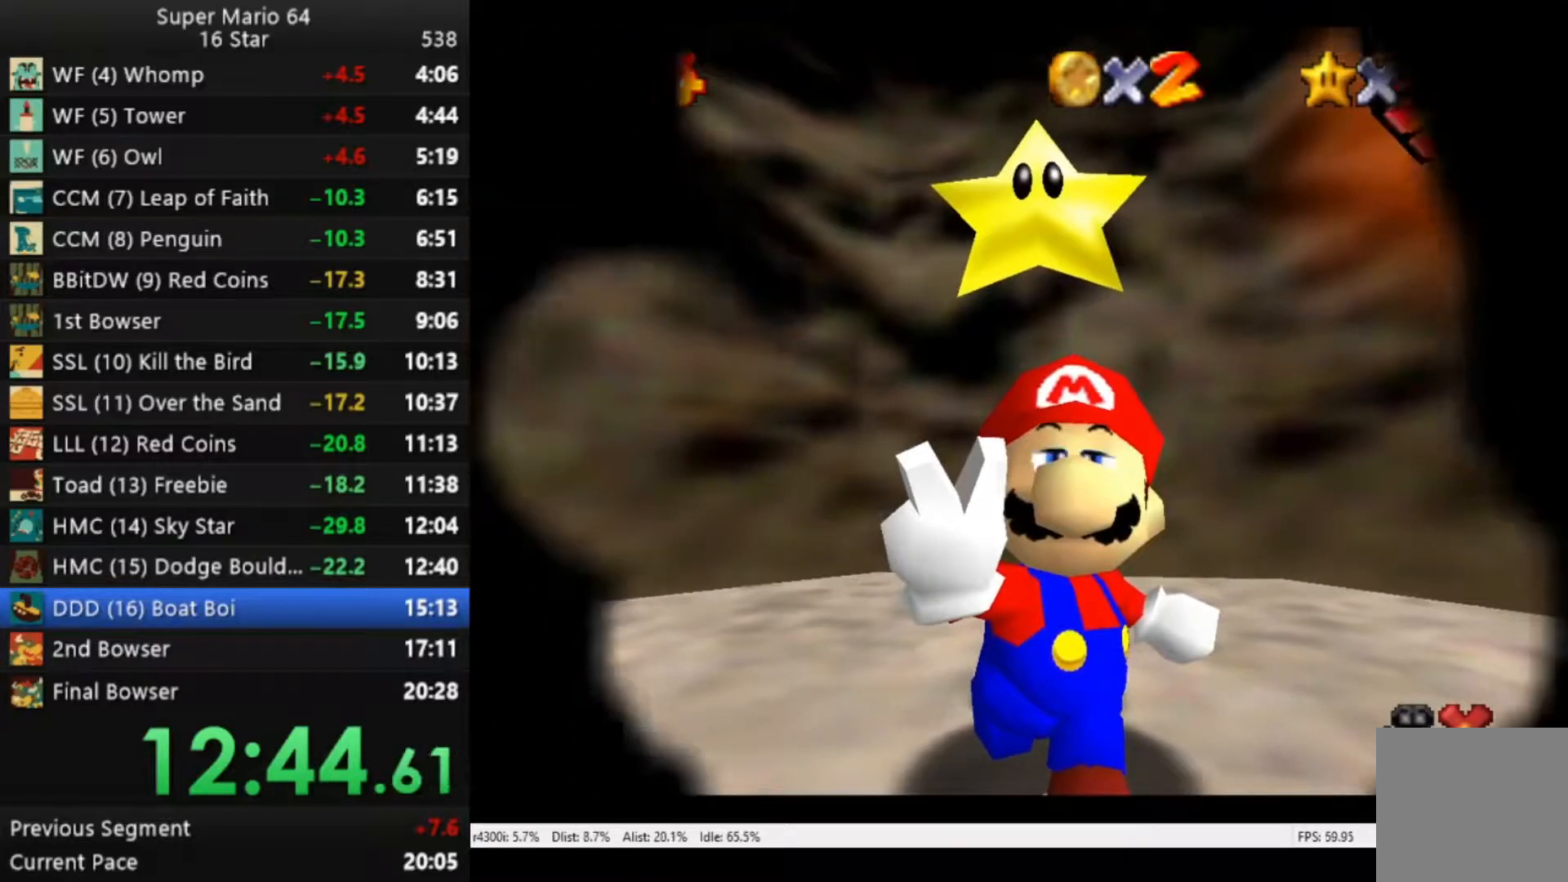
{"buttons": ["A"], "left_stick": "center", "right_stick": "center", "events": [[83, "A", "up"], [217, "A", "down"], [317, "A", "up"], [417, "A", "down"]]}
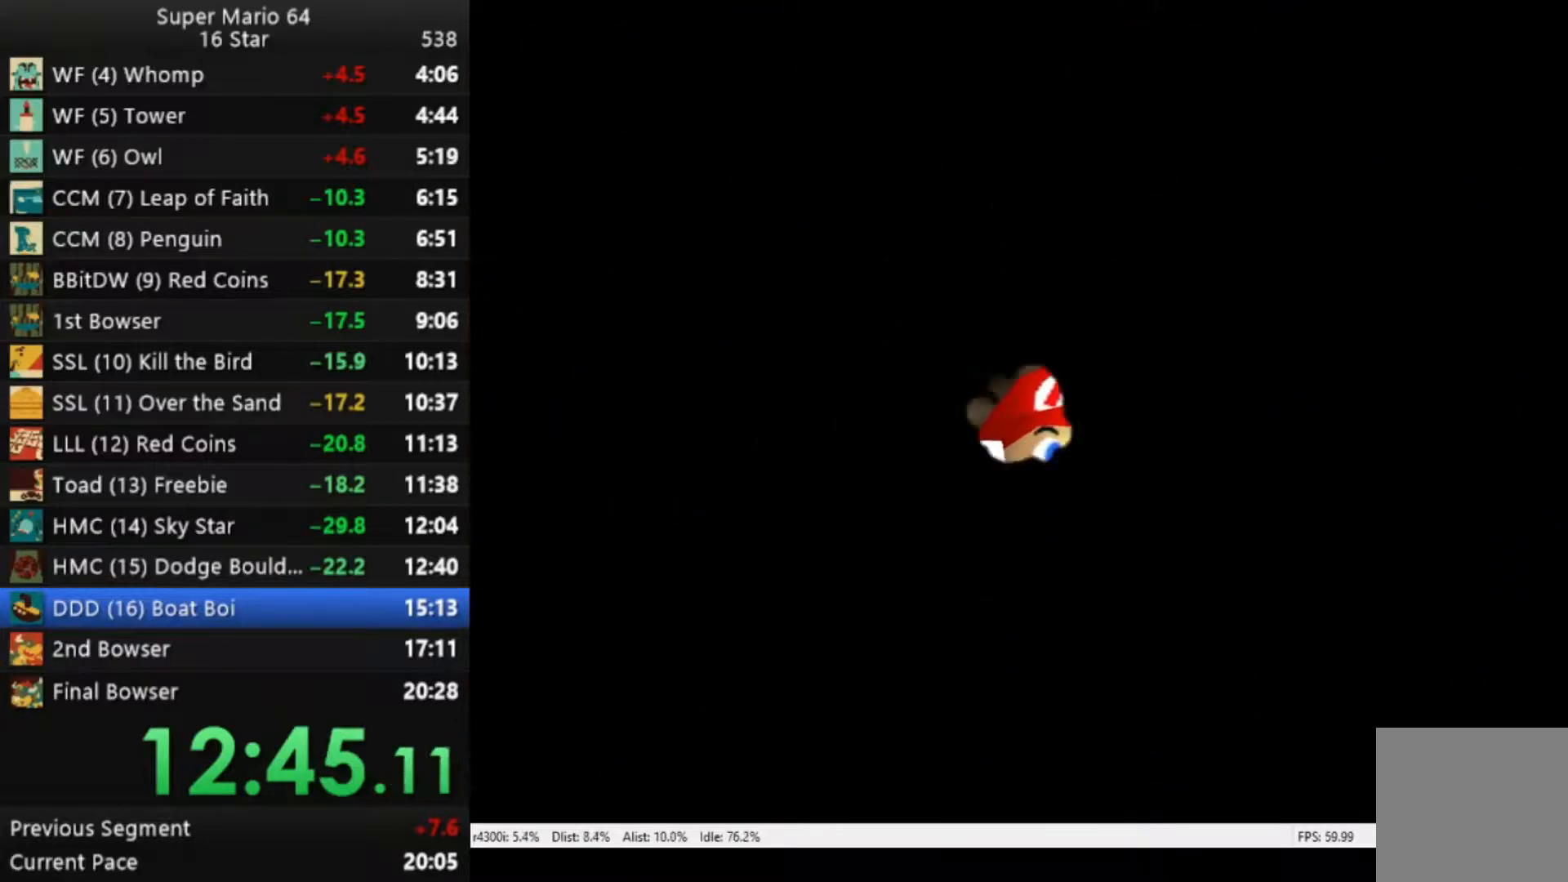
{"buttons": [], "left_stick": "center", "right_stick": "center", "events": [[17, "A", "up"], [150, "A", "down"], [217, "A", "up"], [350, "A", "down"], [450, "A", "up"]]}
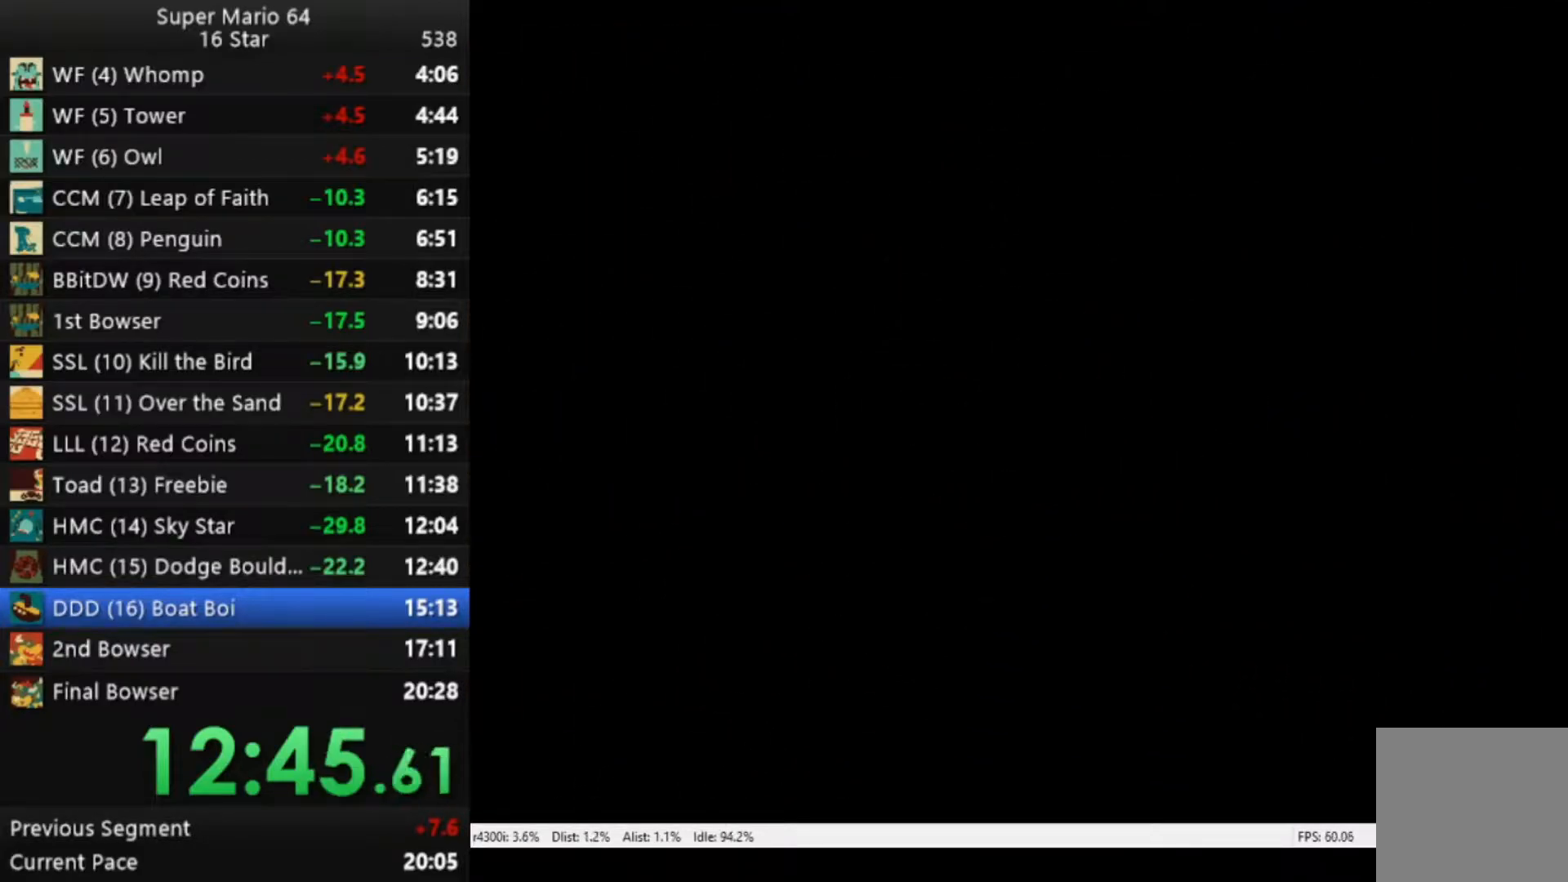
{"buttons": ["A"], "left_stick": "center", "right_stick": "center", "events": [[50, "A", "down"], [150, "A", "up"], [250, "A", "down"], [383, "A", "up"], [450, "A", "down"]]}
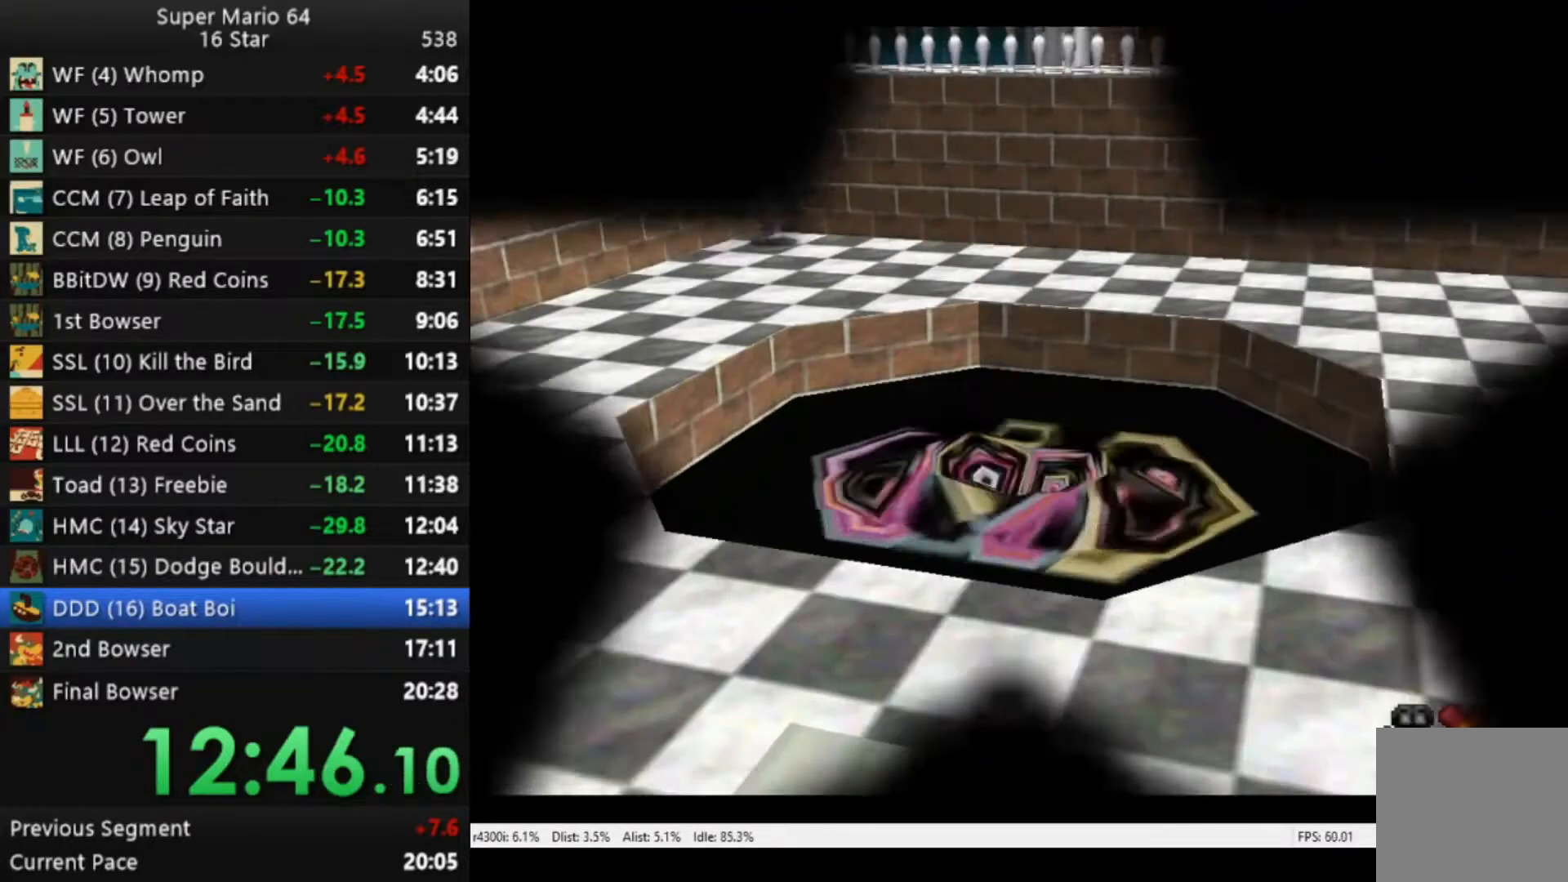
{"buttons": ["A"], "left_stick": "center", "right_stick": "center", "events": [[83, "A", "up"], [217, "A", "down"], [350, "A", "up"], [483, "A", "down"]]}
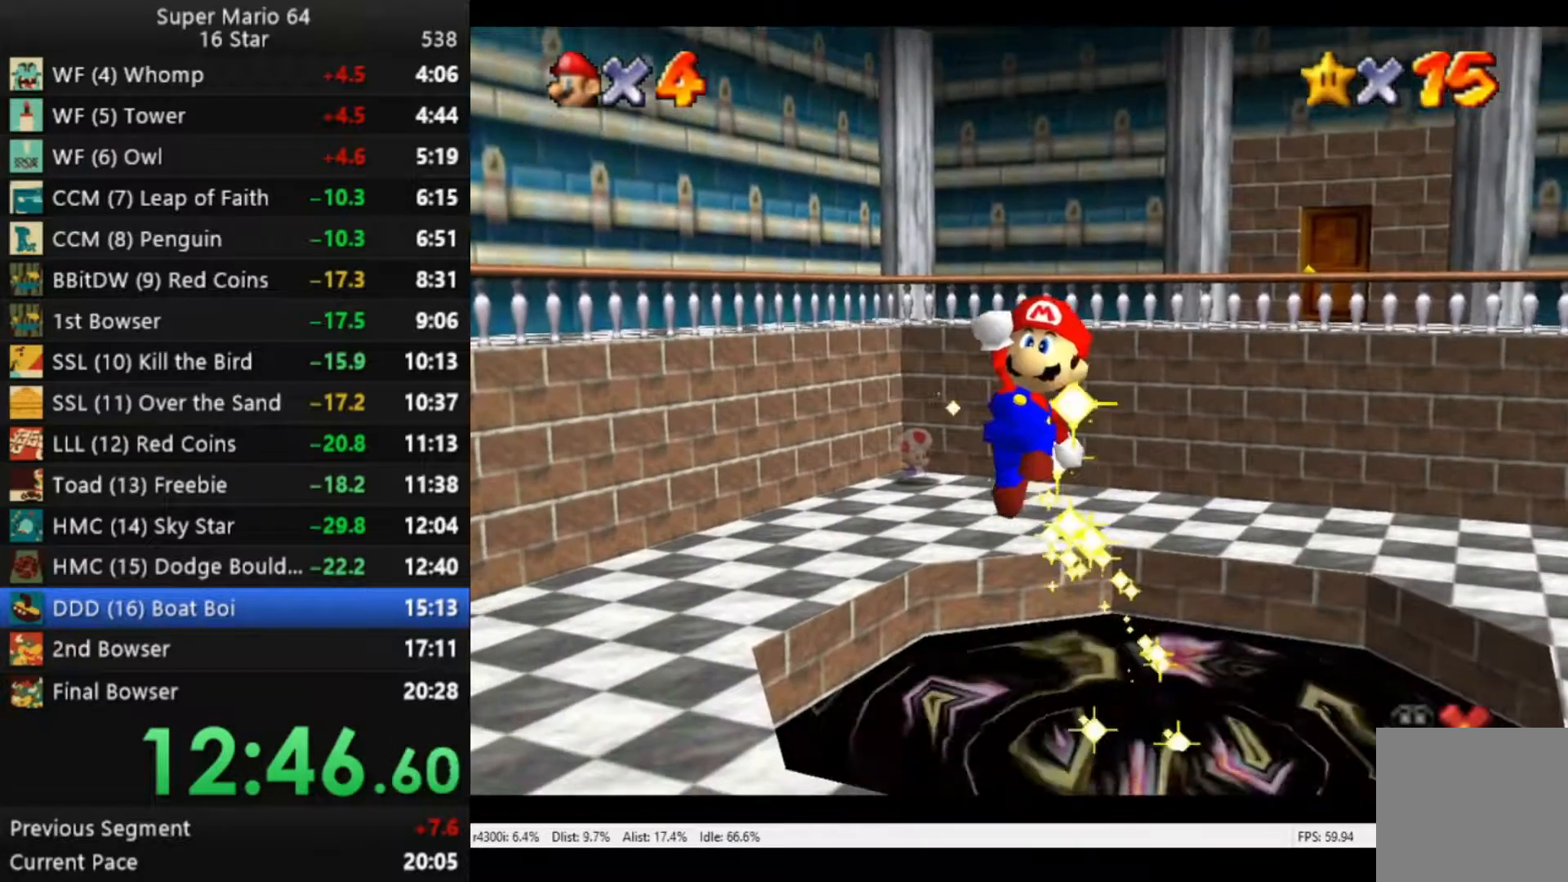
{"buttons": [], "left_stick": "center", "right_stick": "center", "events": [[83, "A", "up"]]}
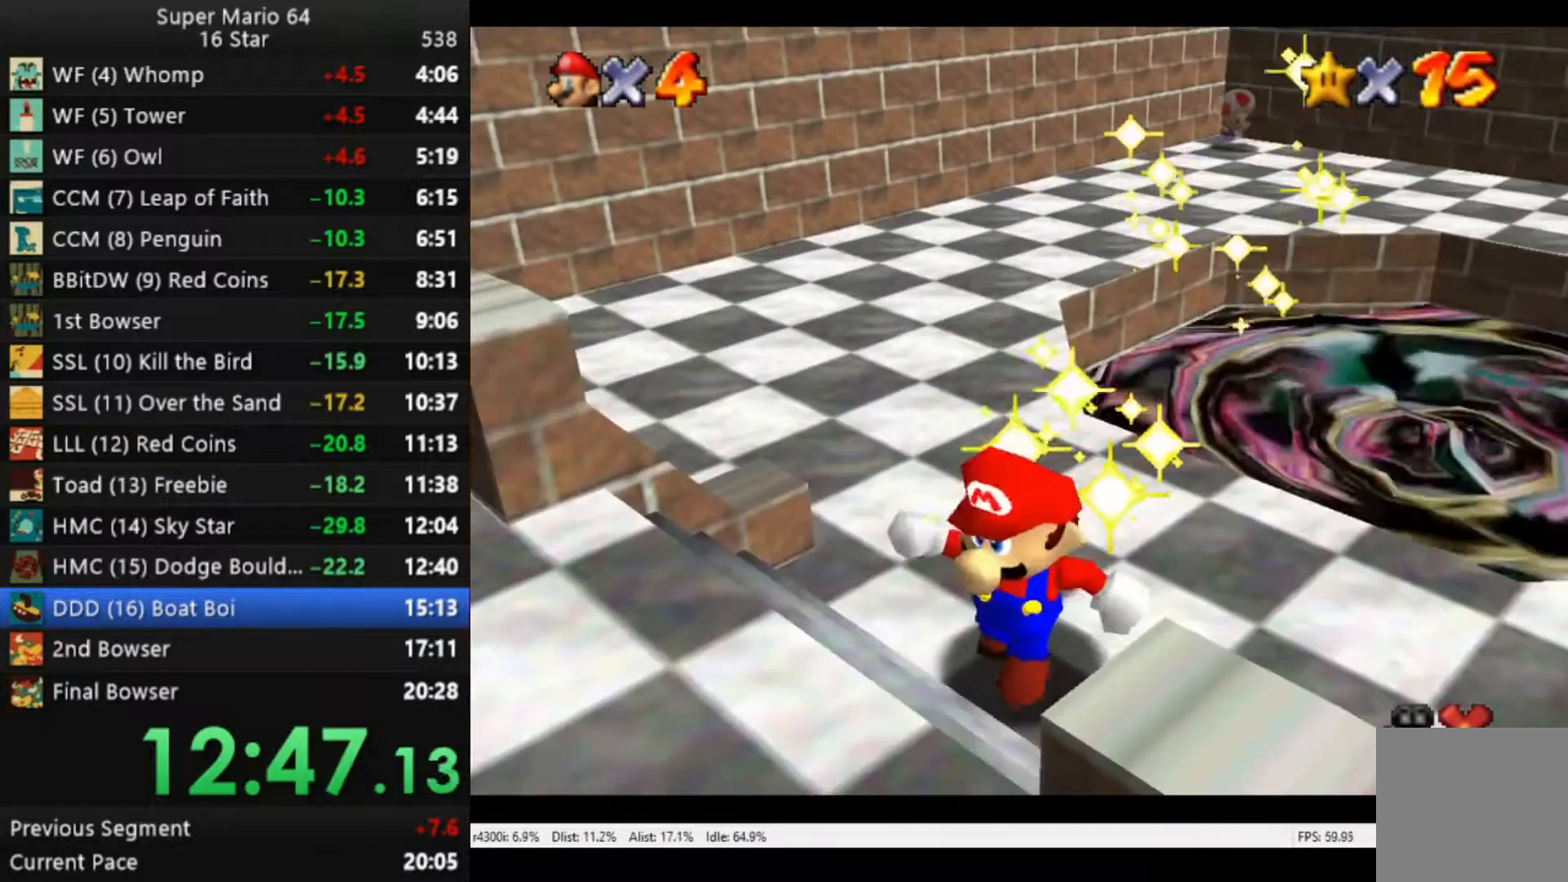
{"buttons": [], "left_stick": "down", "right_stick": "center", "events": [[217, "left_stick", "down"]]}
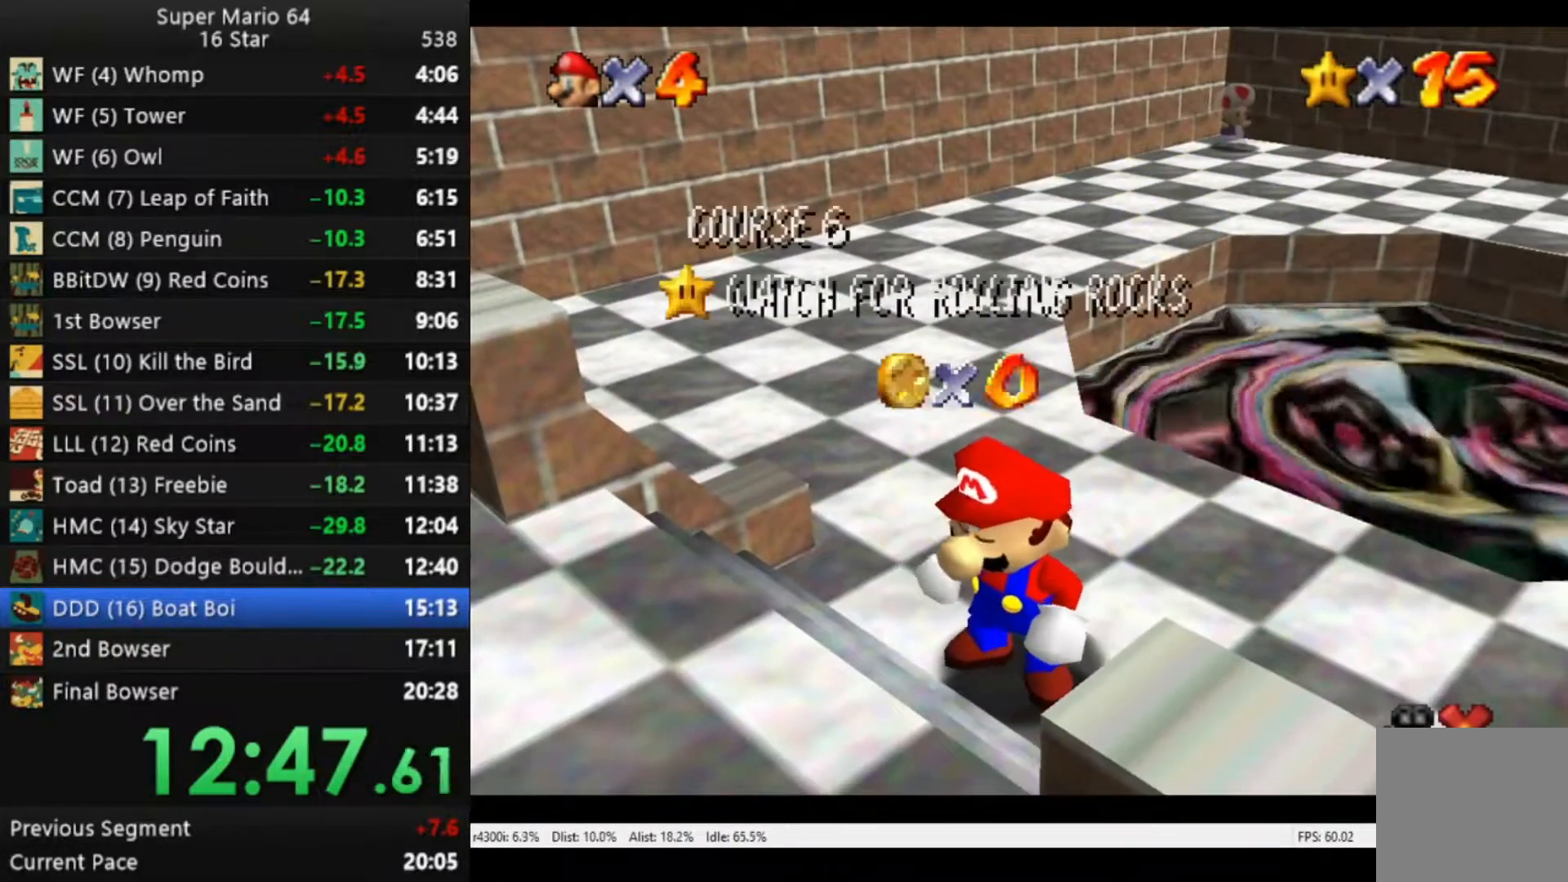
{"buttons": [], "left_stick": "down", "right_stick": "center", "events": [[250, "left_stick", "center"], [317, "left_stick", "down"]]}
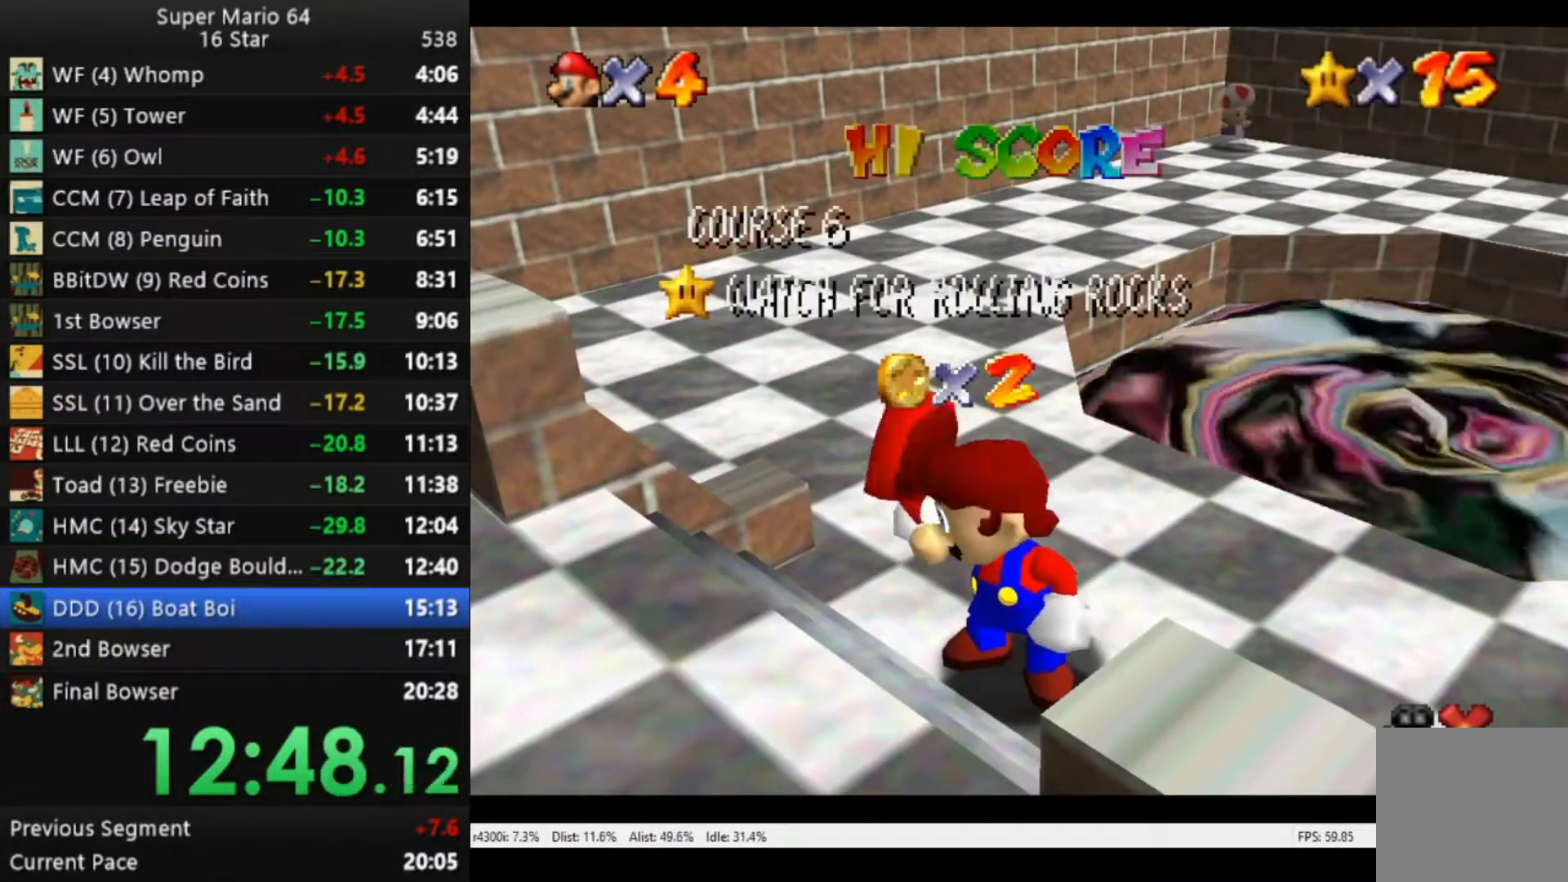
{"buttons": [], "left_stick": "center", "right_stick": "center", "events": [[183, "left_stick", "center"], [250, "left_stick", "down"], [483, "left_stick", "center"]]}
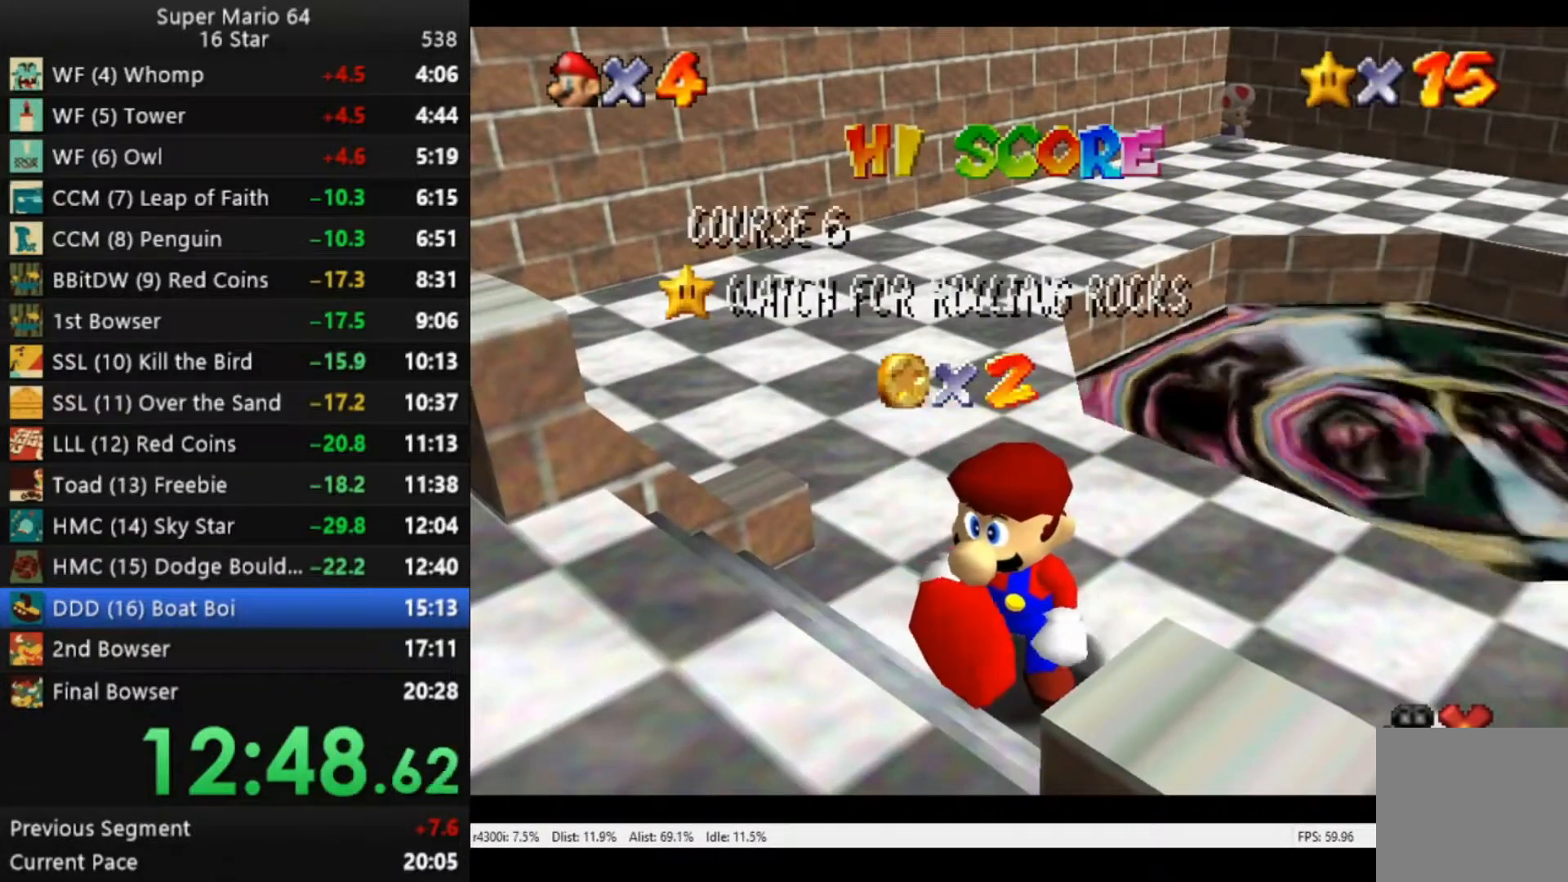
{"buttons": [], "left_stick": "down", "right_stick": "center", "events": [[50, "left_stick", "down"]]}
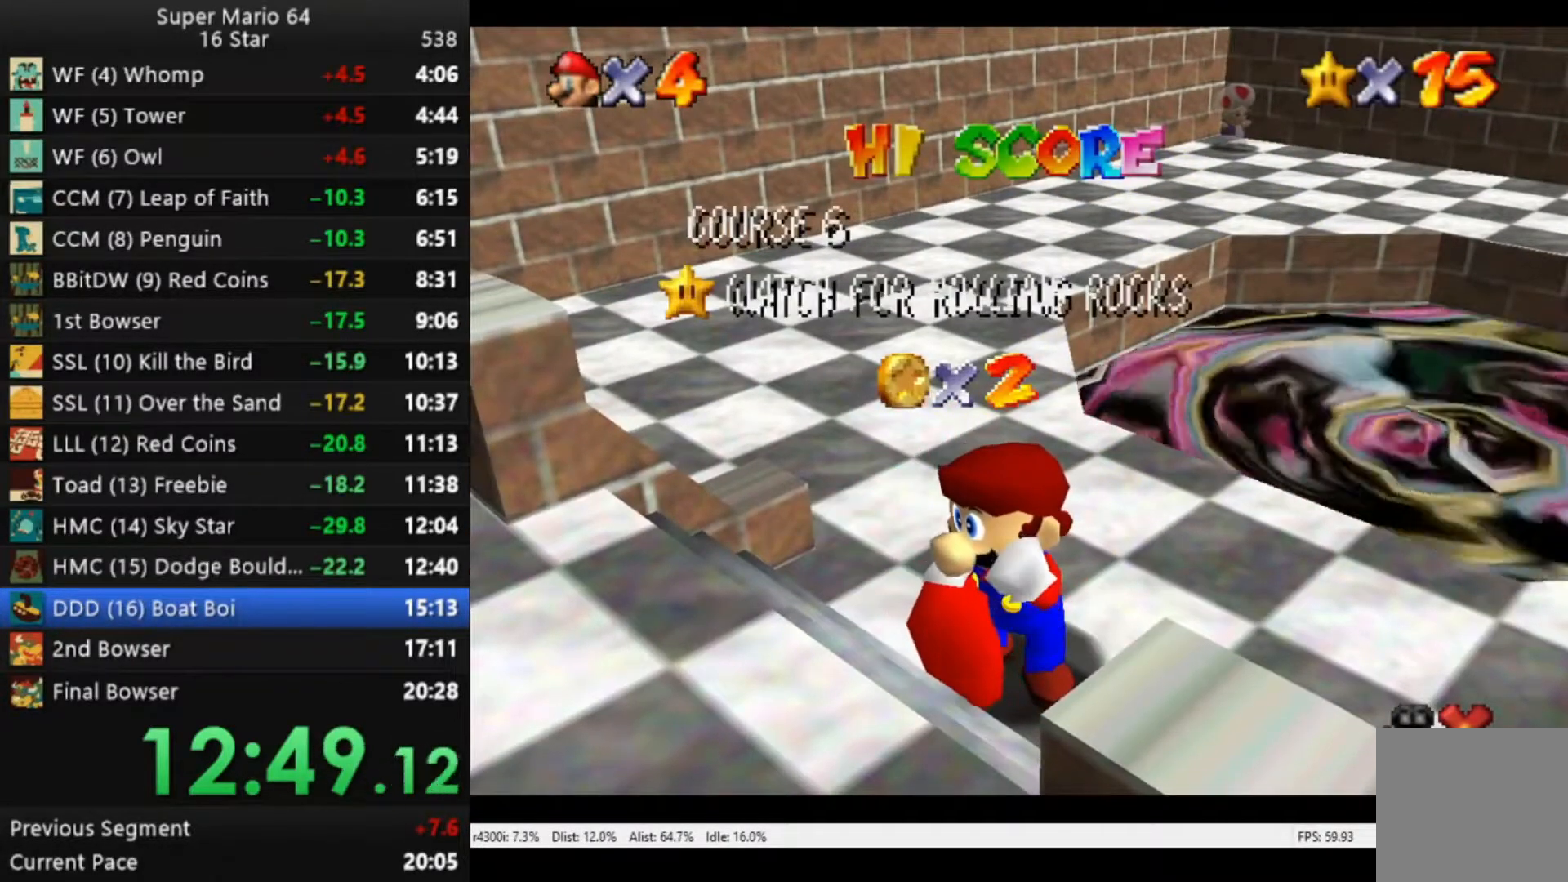
{"buttons": [], "left_stick": "down", "right_stick": "center", "events": [[250, "left_stick", "center"], [317, "left_stick", "down"], [417, "left_stick", "center"], [483, "left_stick", "down"]]}
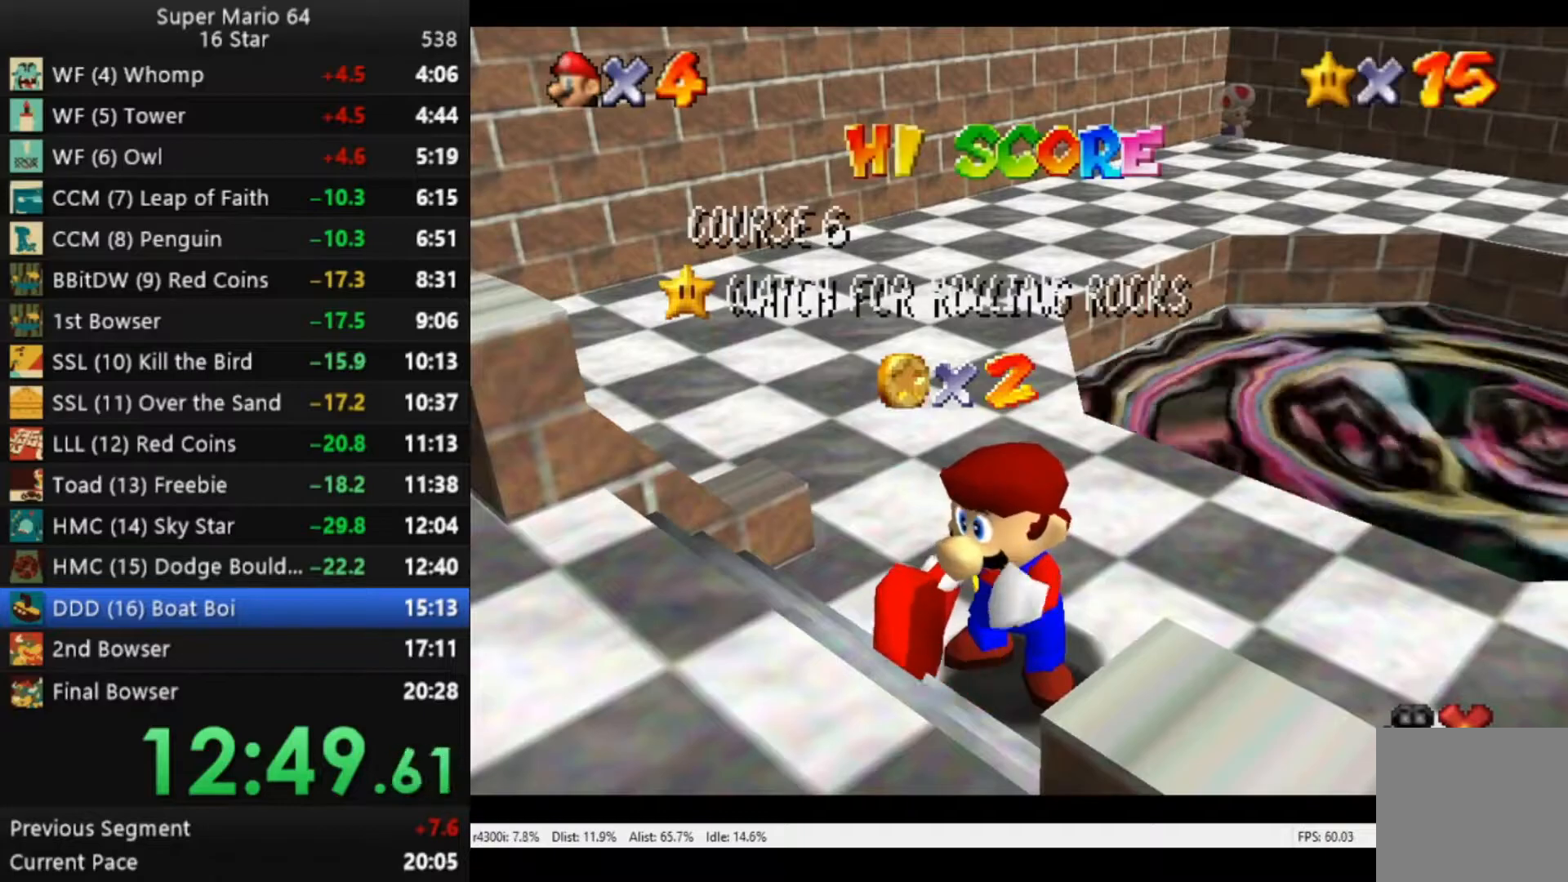
{"buttons": [], "left_stick": "down", "right_stick": "center", "events": [[217, "left_stick", "center"], [283, "left_stick", "down"]]}
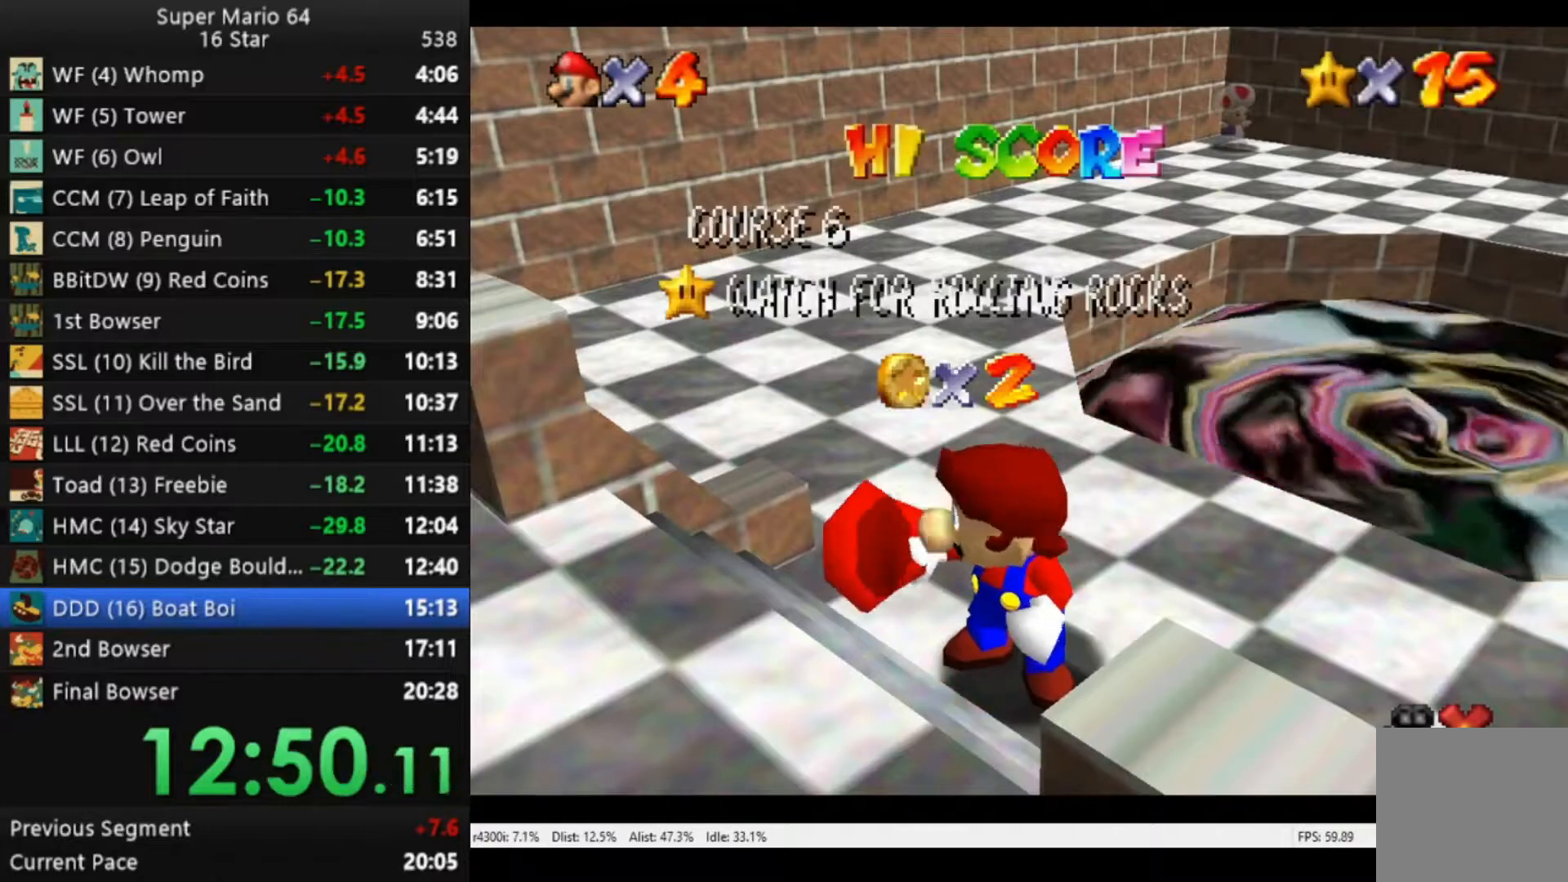
{"buttons": [], "left_stick": "center", "right_stick": "center", "events": [[17, "left_stick", "center"], [83, "left_stick", "down"], [350, "left_stick", "center"], [417, "left_stick", "down"], [483, "left_stick", "center"]]}
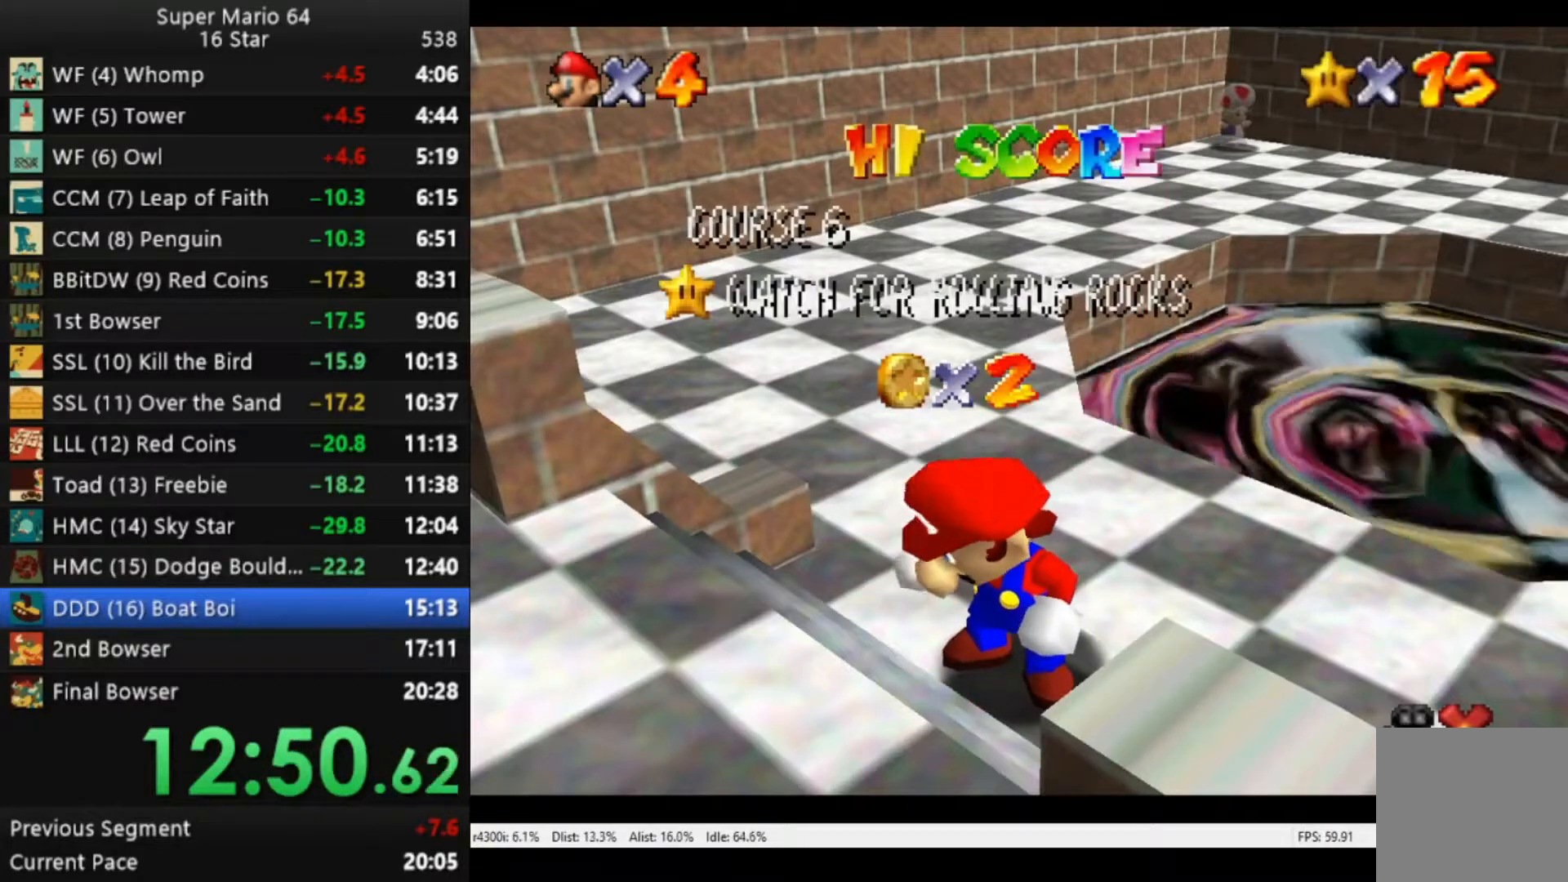
{"buttons": [], "left_stick": "down", "right_stick": "center", "events": [[50, "left_stick", "down"], [350, "left_stick", "center"], [417, "left_stick", "down"]]}
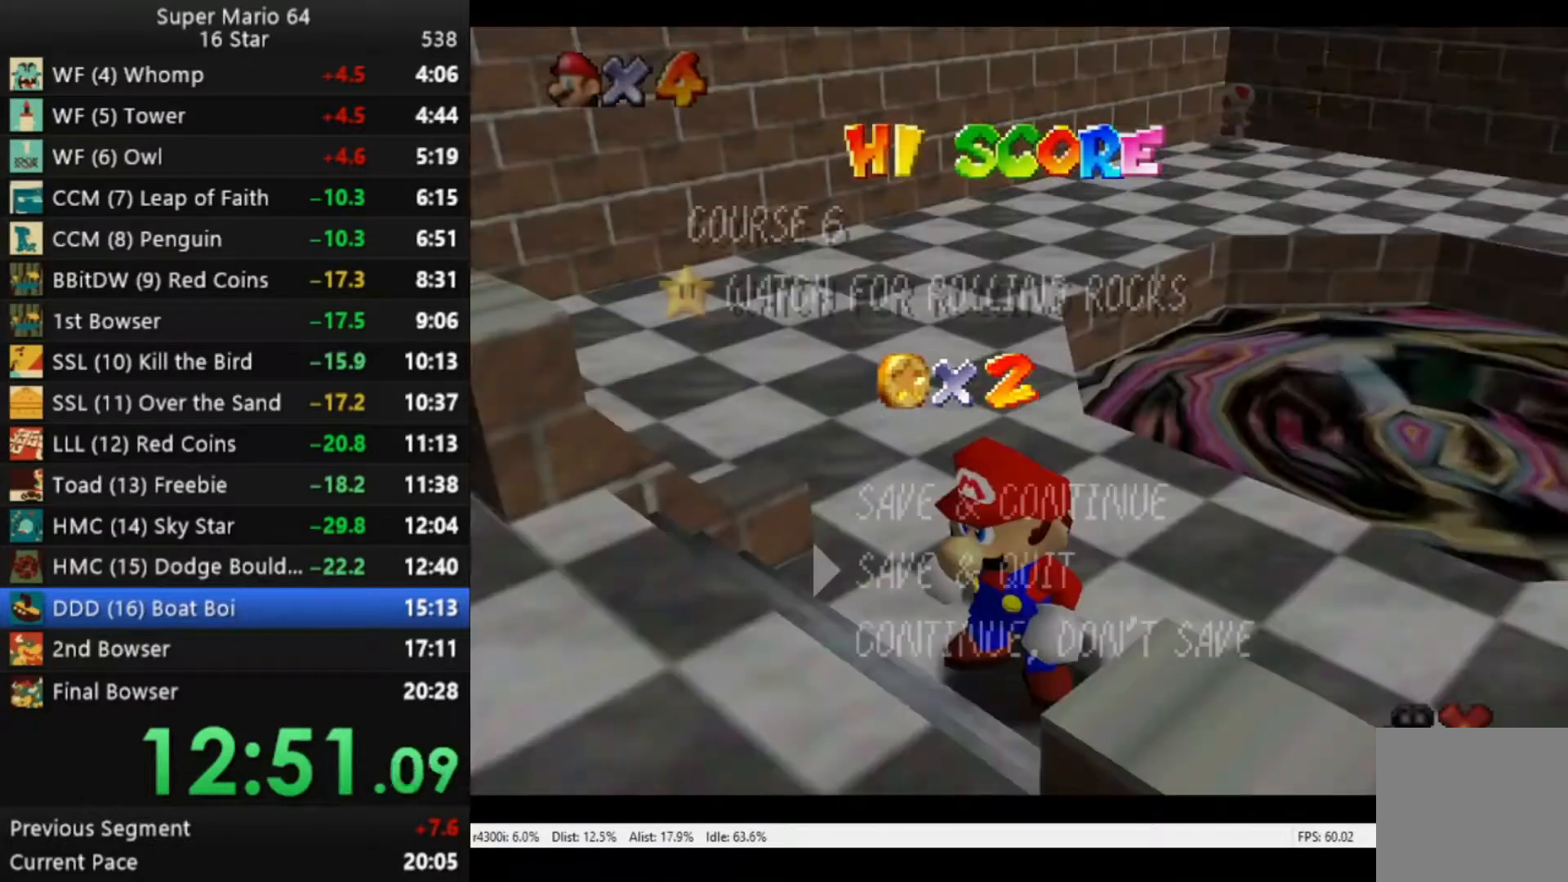
{"buttons": [], "left_stick": "up-right", "right_stick": "center", "events": [[17, "left_stick", "center"], [83, "left_stick", "down"], [150, "left_stick", "center"], [317, "A", "down"], [417, "A", "up"], [483, "left_stick", "up-right"]]}
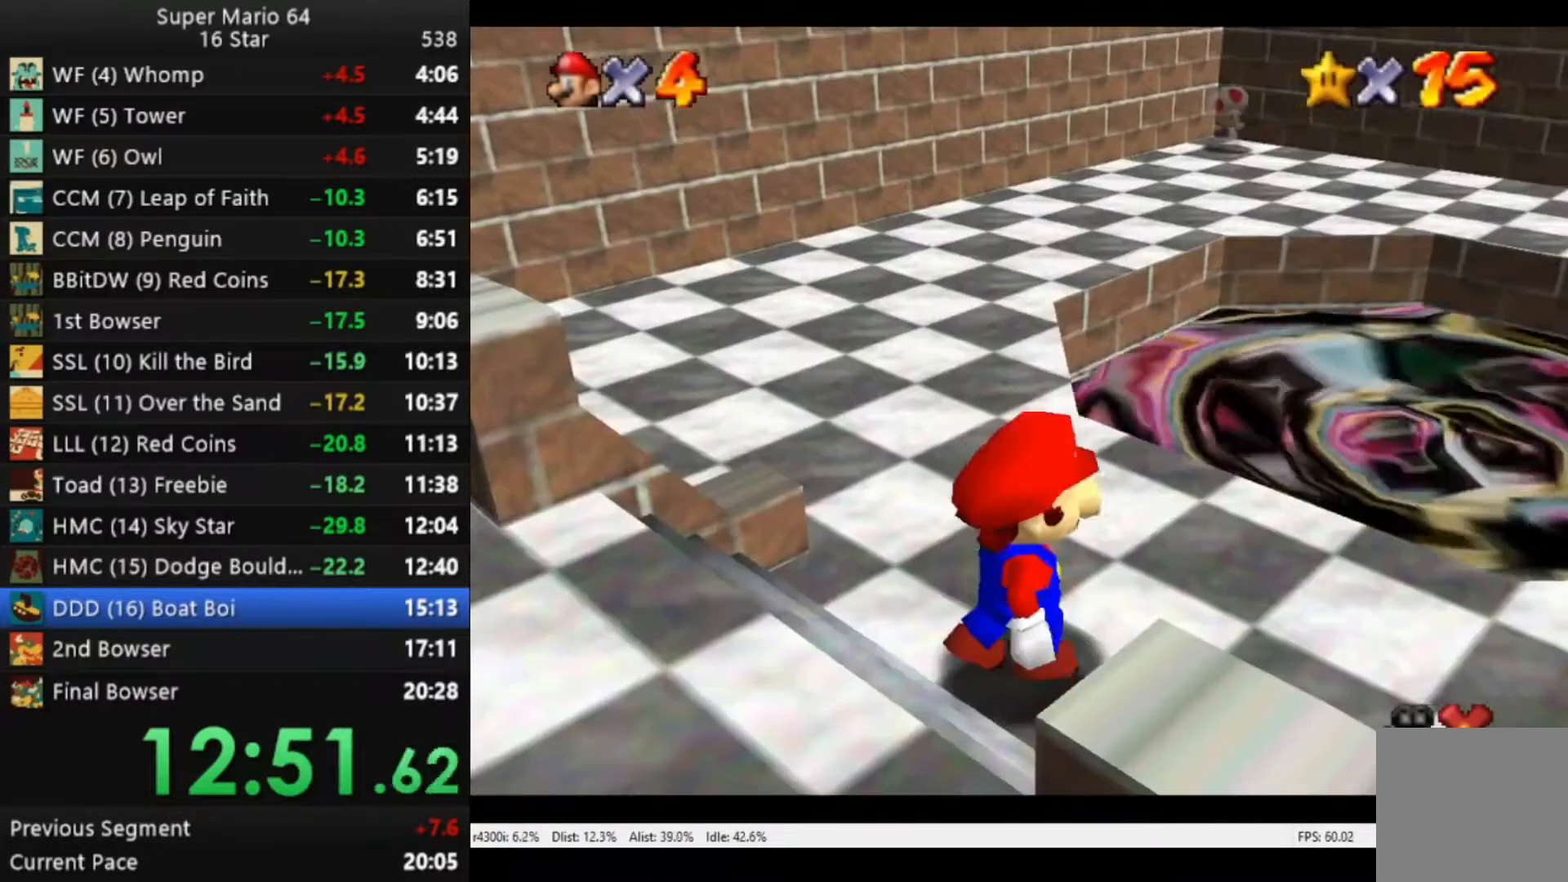
{"buttons": ["R2"], "left_stick": "up-right", "right_stick": "center", "events": [[483, "R2", "down"]]}
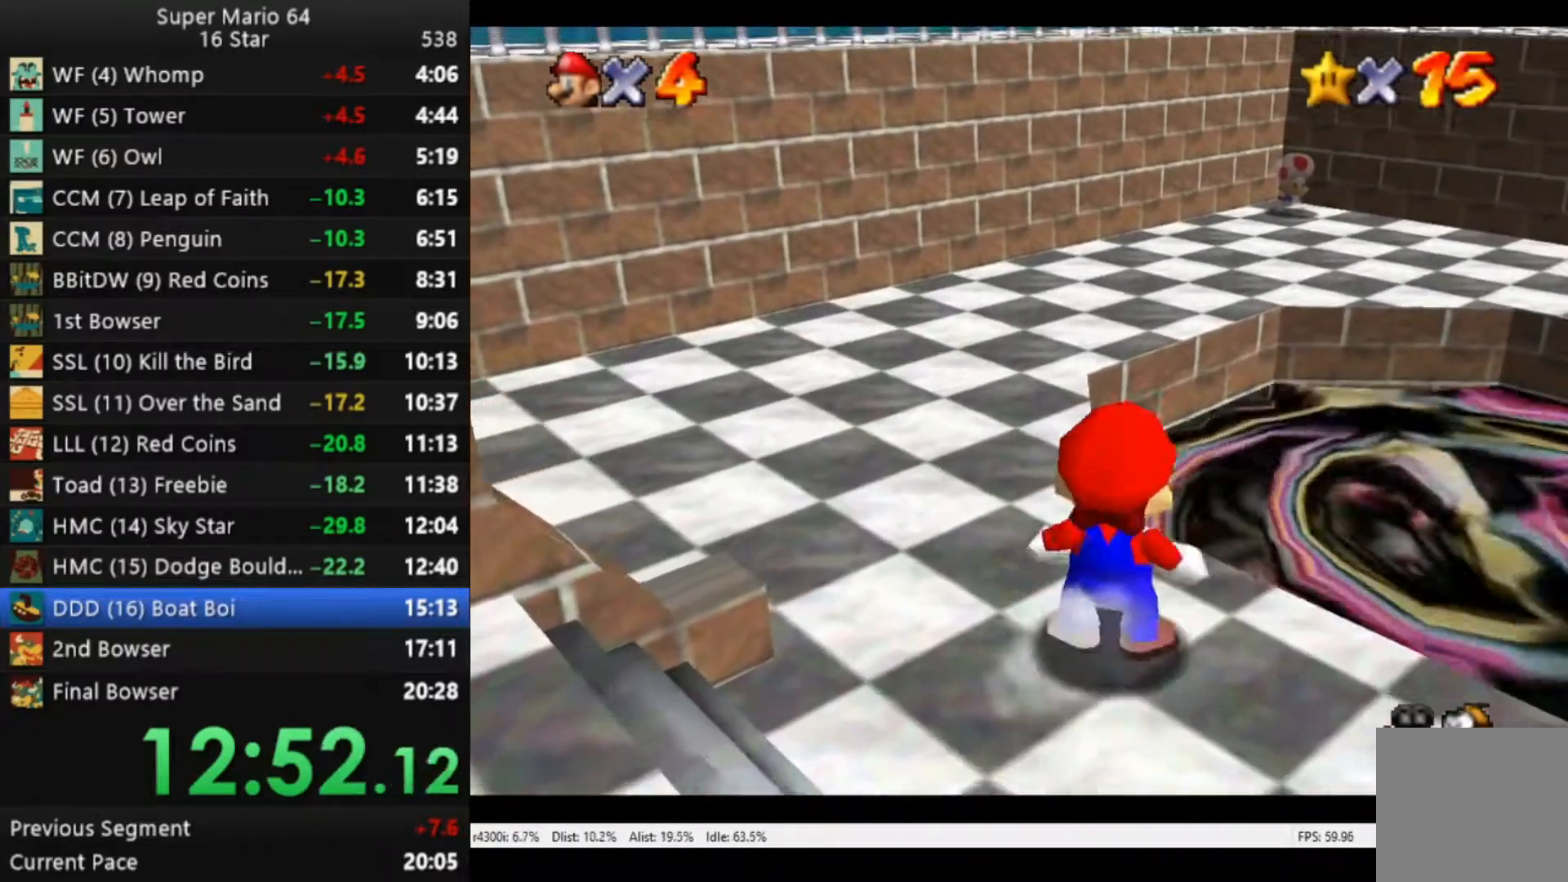
{"buttons": ["A", "R2"], "left_stick": "up-right", "right_stick": "center", "events": [[50, "A", "down"]]}
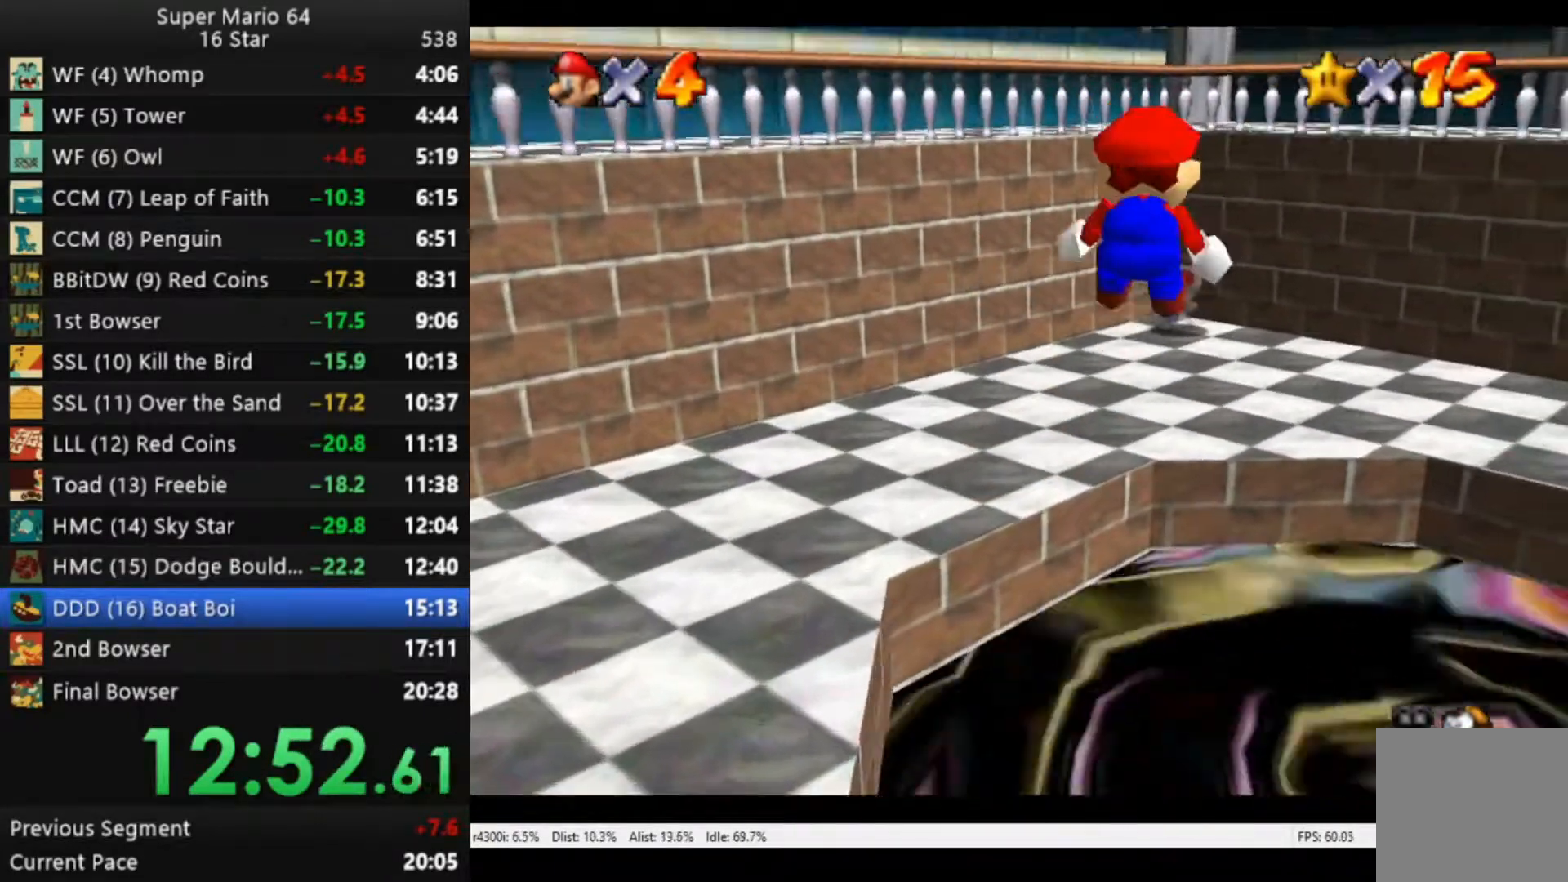
{"buttons": [], "left_stick": "up-right", "right_stick": "center", "events": [[350, "A", "up"], [383, "R2", "up"]]}
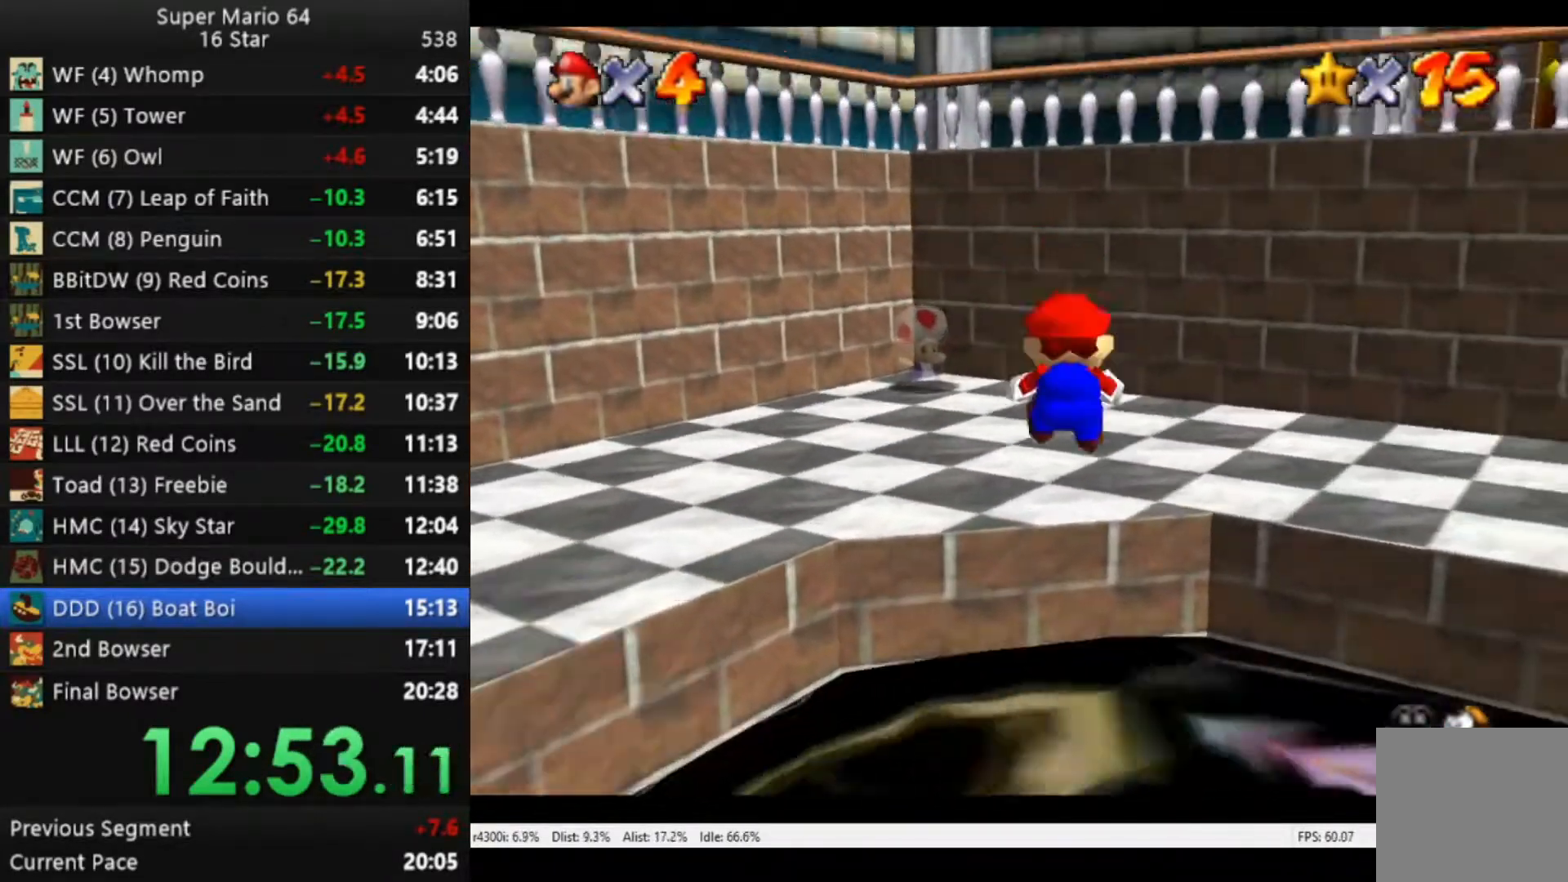
{"buttons": [], "left_stick": "down-left", "right_stick": "center", "events": [[350, "left_stick", "up-left"], [450, "left_stick", "down-left"]]}
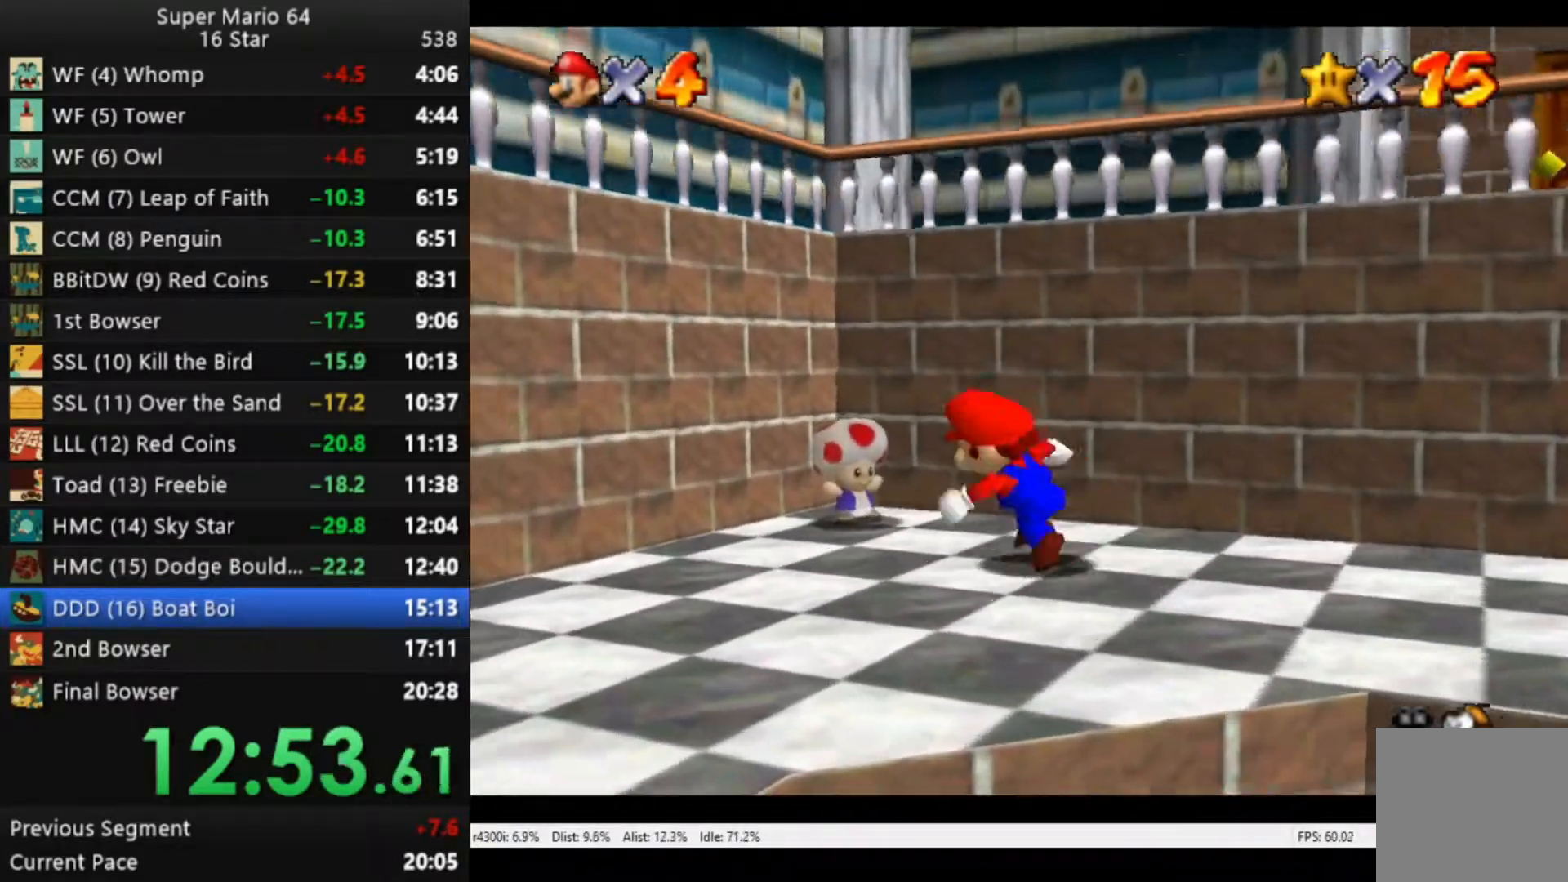
{"buttons": ["A", "L3"], "left_stick": "up-right", "right_stick": "center", "events": [[50, "left_stick", "down-right"], [117, "A", "down"], [150, "L3", "down"], [150, "left_stick", "up-right"]]}
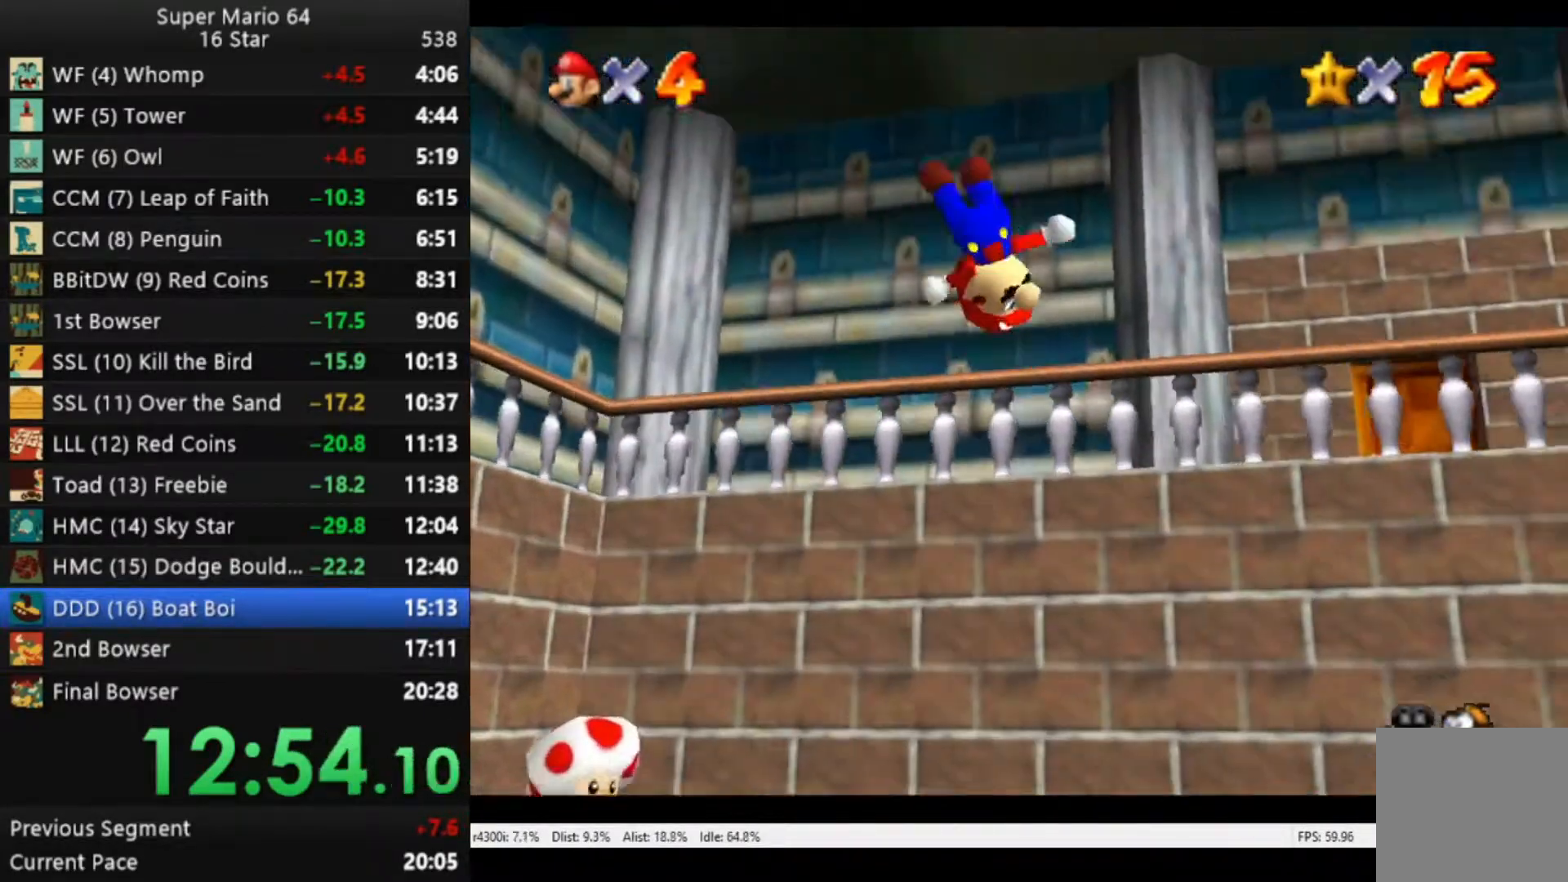
{"buttons": [], "left_stick": "up-right", "right_stick": "center", "events": [[150, "L3", "up"], [383, "A", "up"]]}
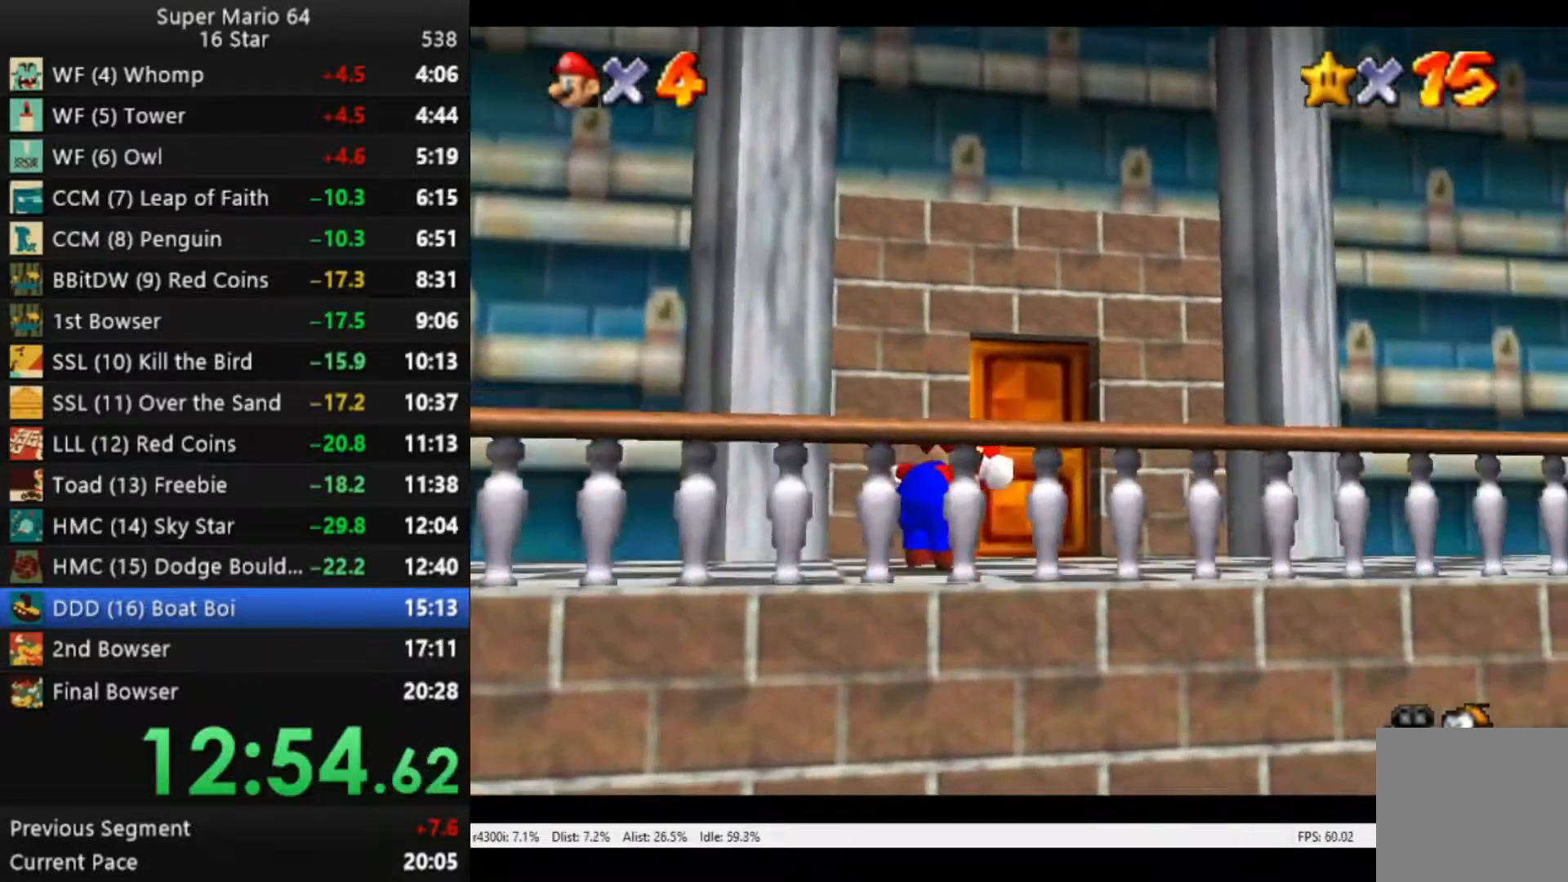
{"buttons": [], "left_stick": "up", "right_stick": "center", "events": [[150, "left_stick", "up"]]}
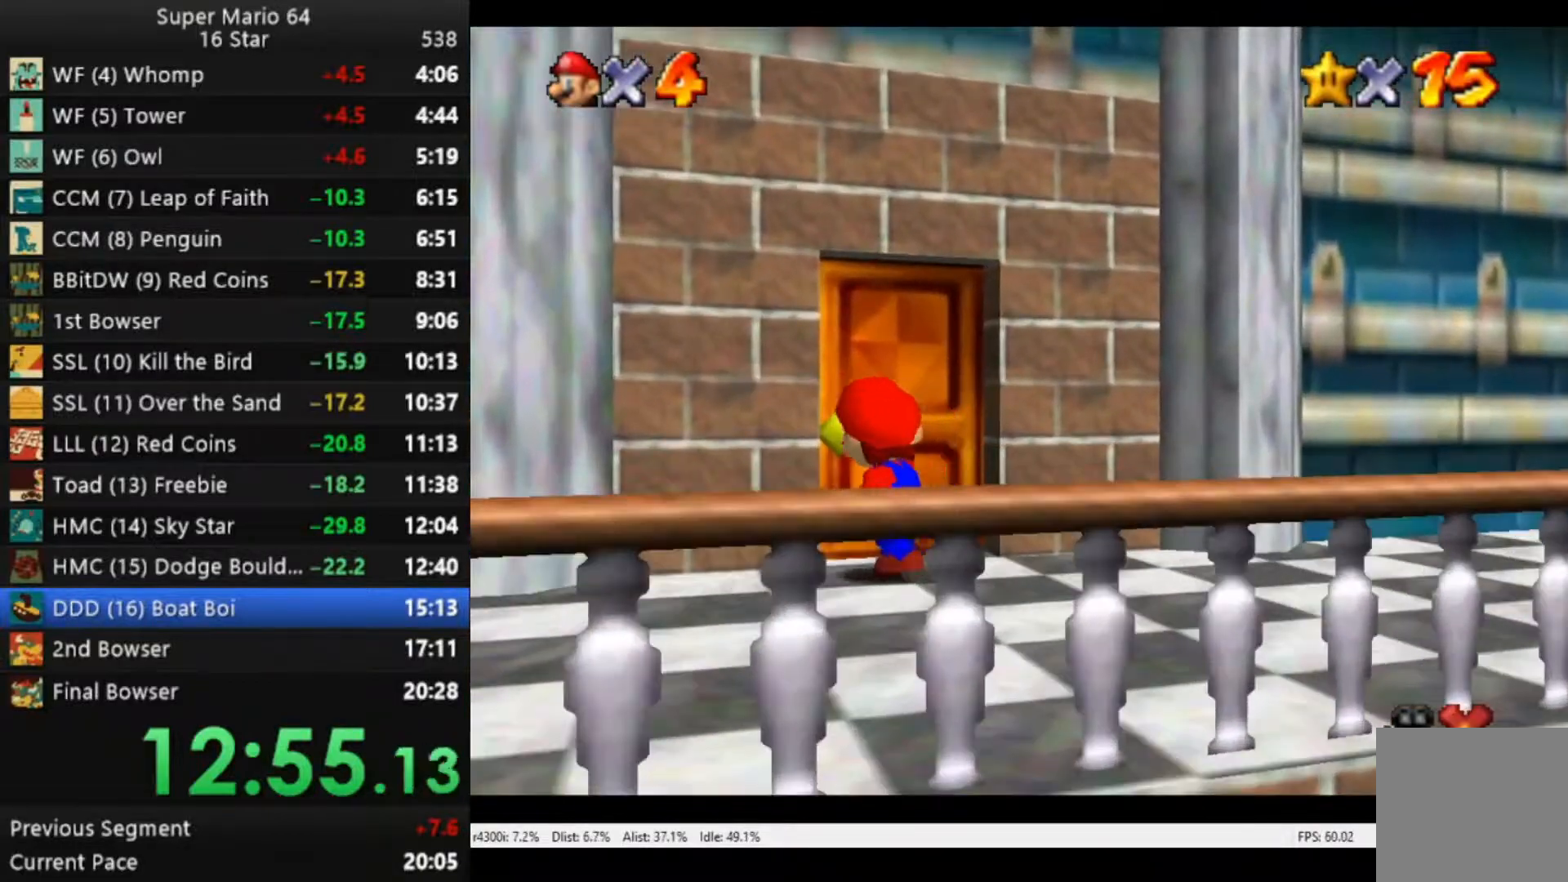
{"buttons": [], "left_stick": "center", "right_stick": "center", "events": [[217, "left_stick", "center"]]}
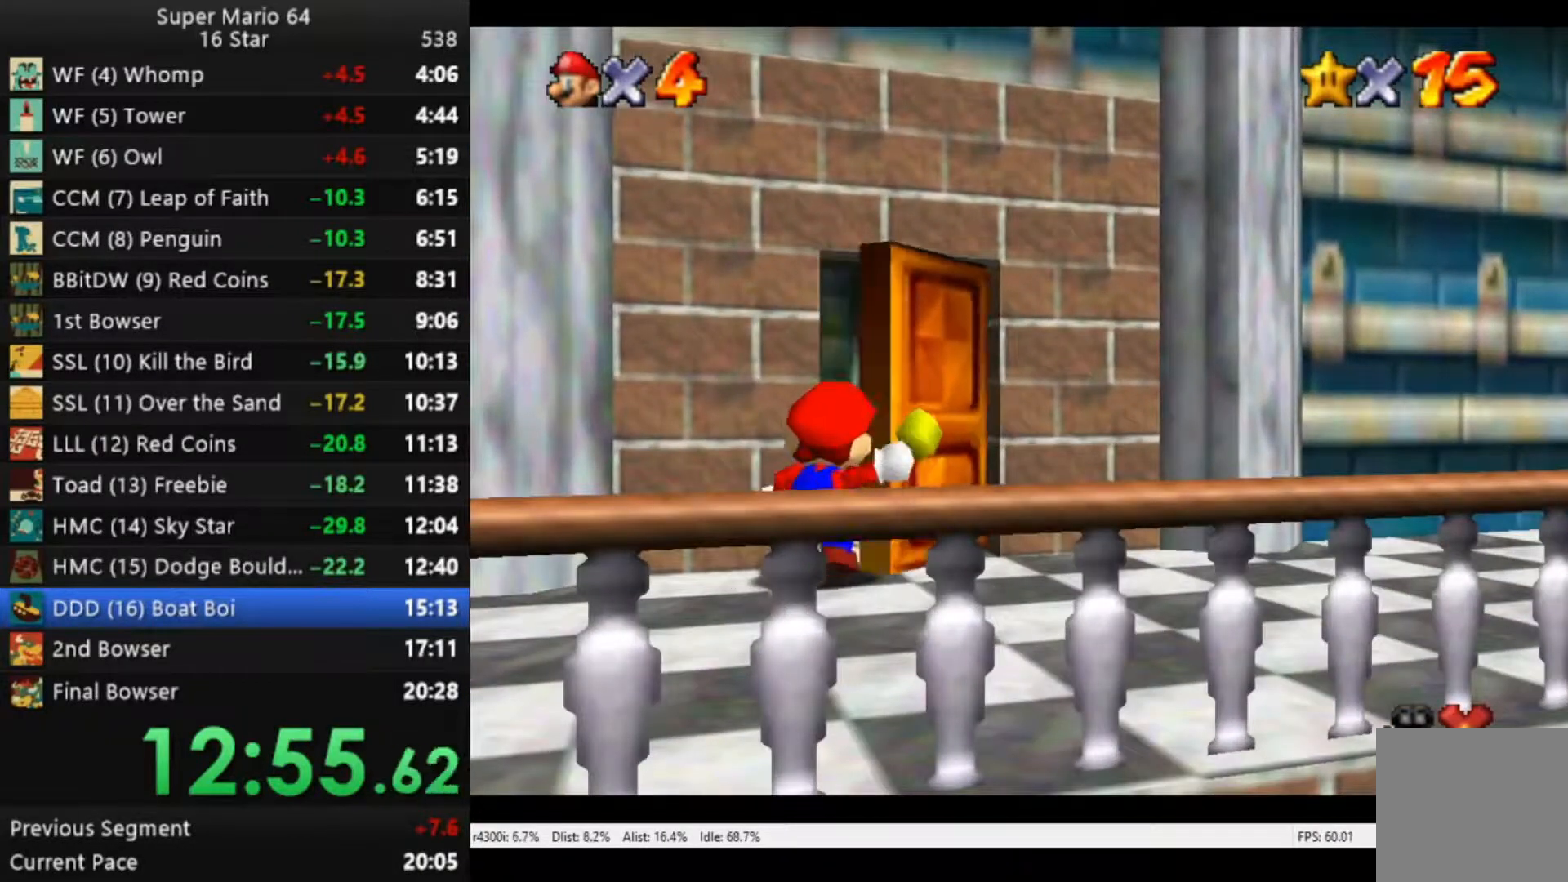
{"buttons": [], "left_stick": "up", "right_stick": "center", "events": [[417, "left_stick", "up"]]}
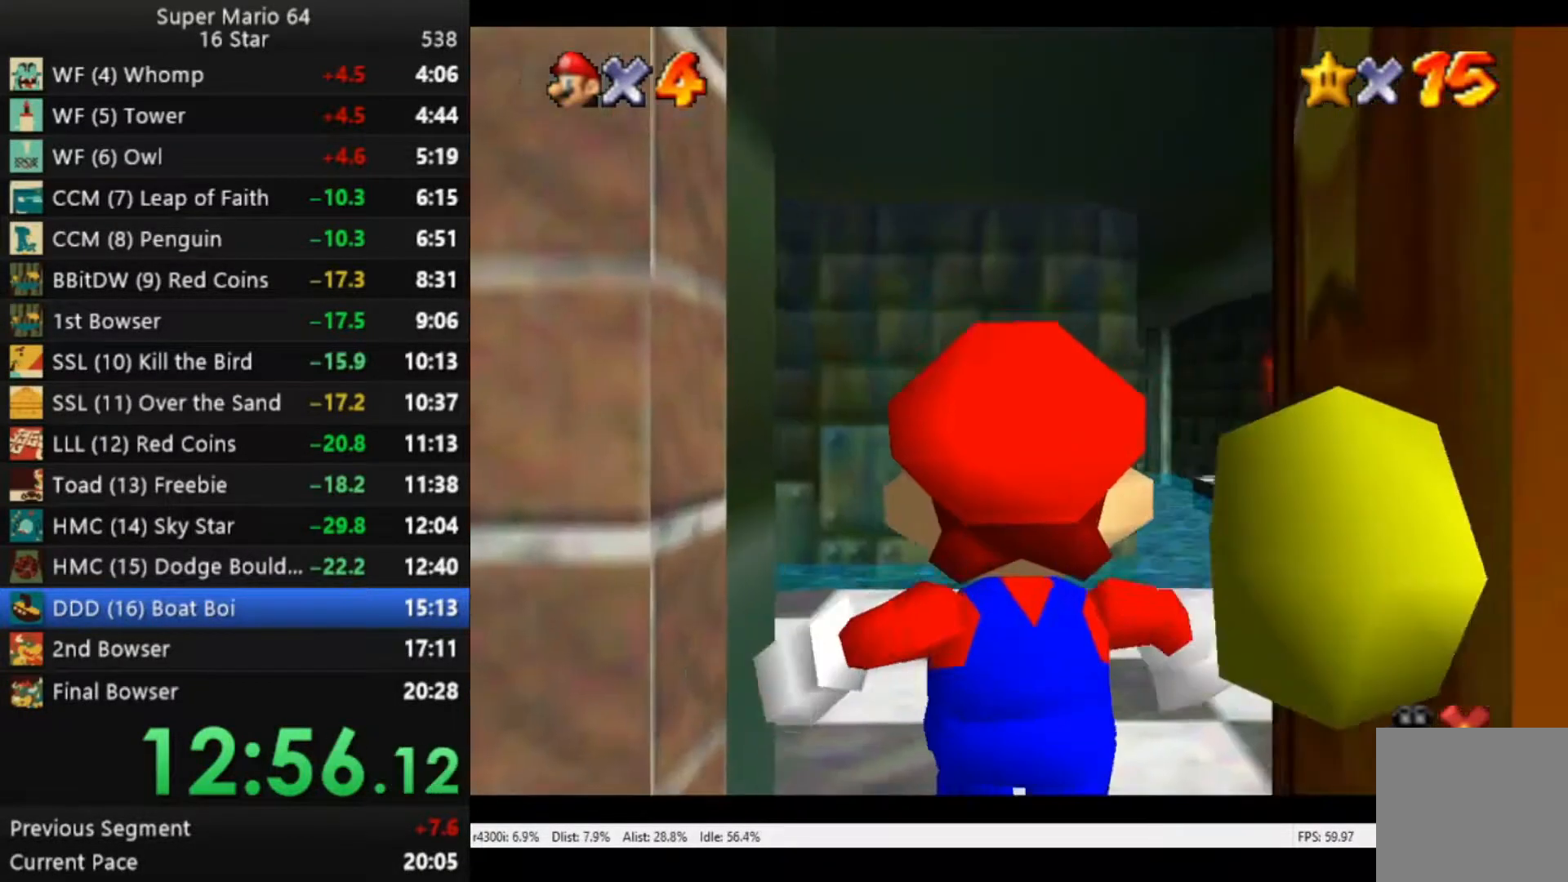
{"buttons": [], "left_stick": "up-left", "right_stick": "center", "events": [[83, "left_stick", "up-left"]]}
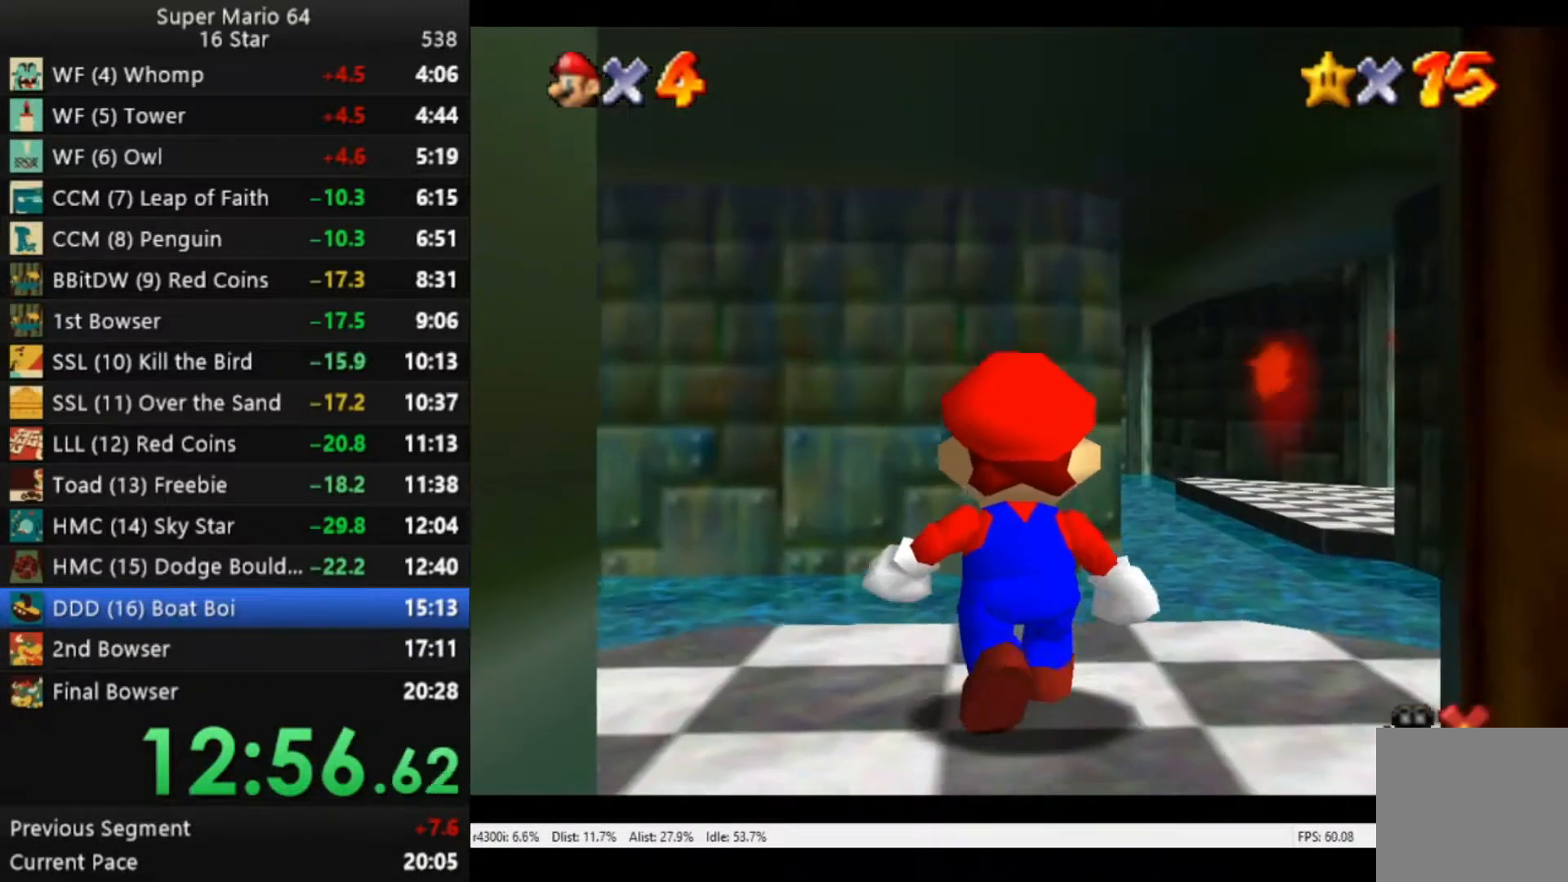
{"buttons": [], "left_stick": "up-left", "right_stick": "center", "events": []}
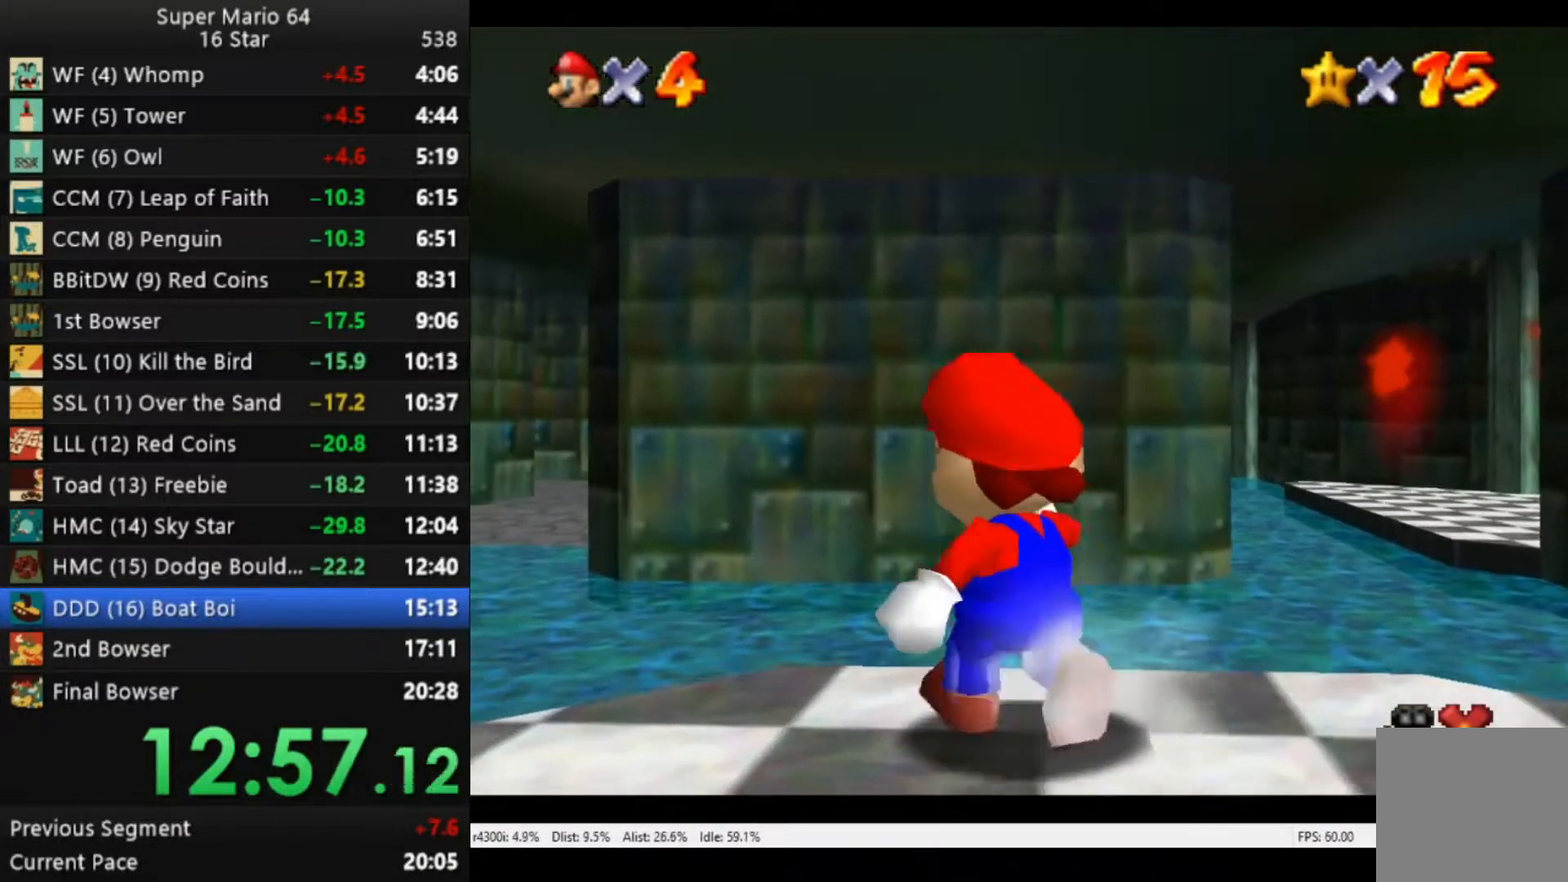
{"buttons": ["A", "R2"], "left_stick": "up-left", "right_stick": "center", "events": [[83, "R2", "down"], [117, "A", "down"]]}
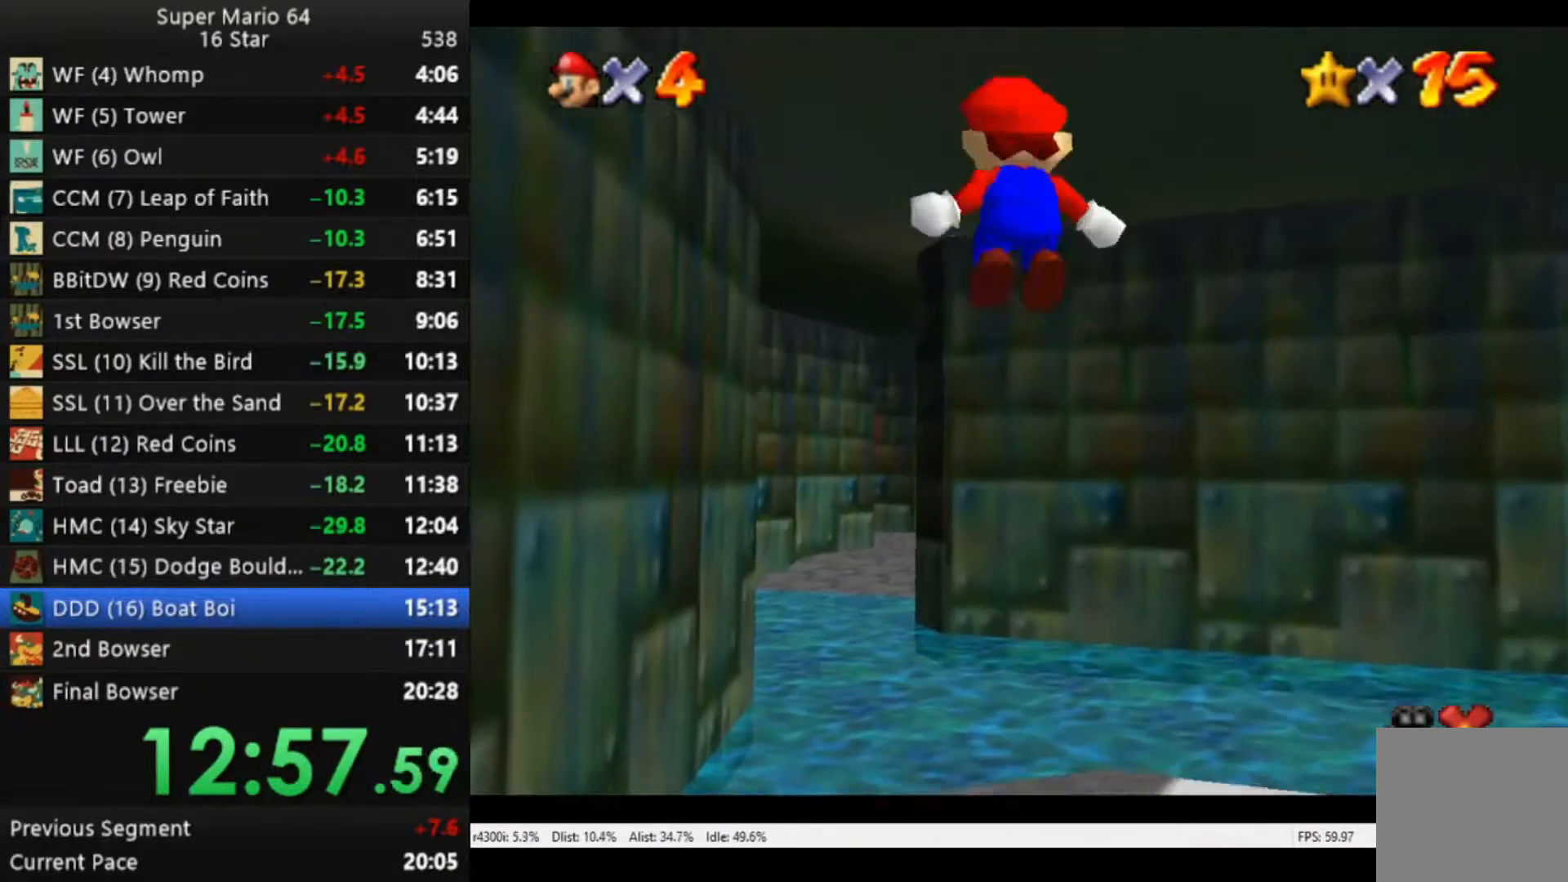
{"buttons": ["A", "R2"], "left_stick": "up", "right_stick": "center", "events": [[283, "left_stick", "up"]]}
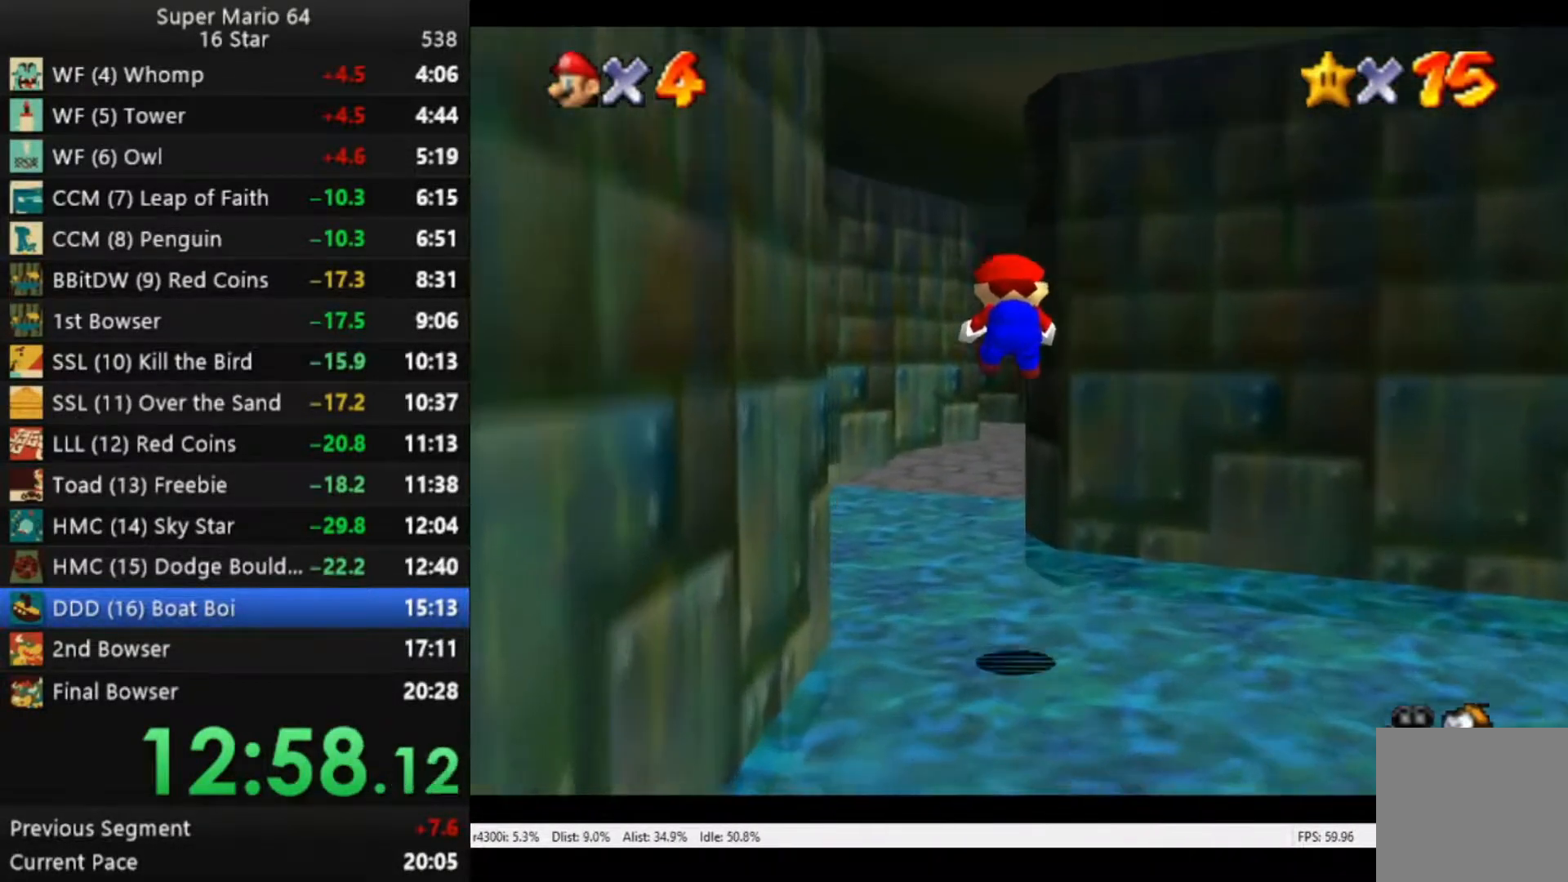
{"buttons": [], "left_stick": "up-right", "right_stick": "center", "events": [[50, "left_stick", "up-left"], [150, "A", "up"], [183, "R2", "up"], [217, "left_stick", "up"], [350, "left_stick", "up-right"]]}
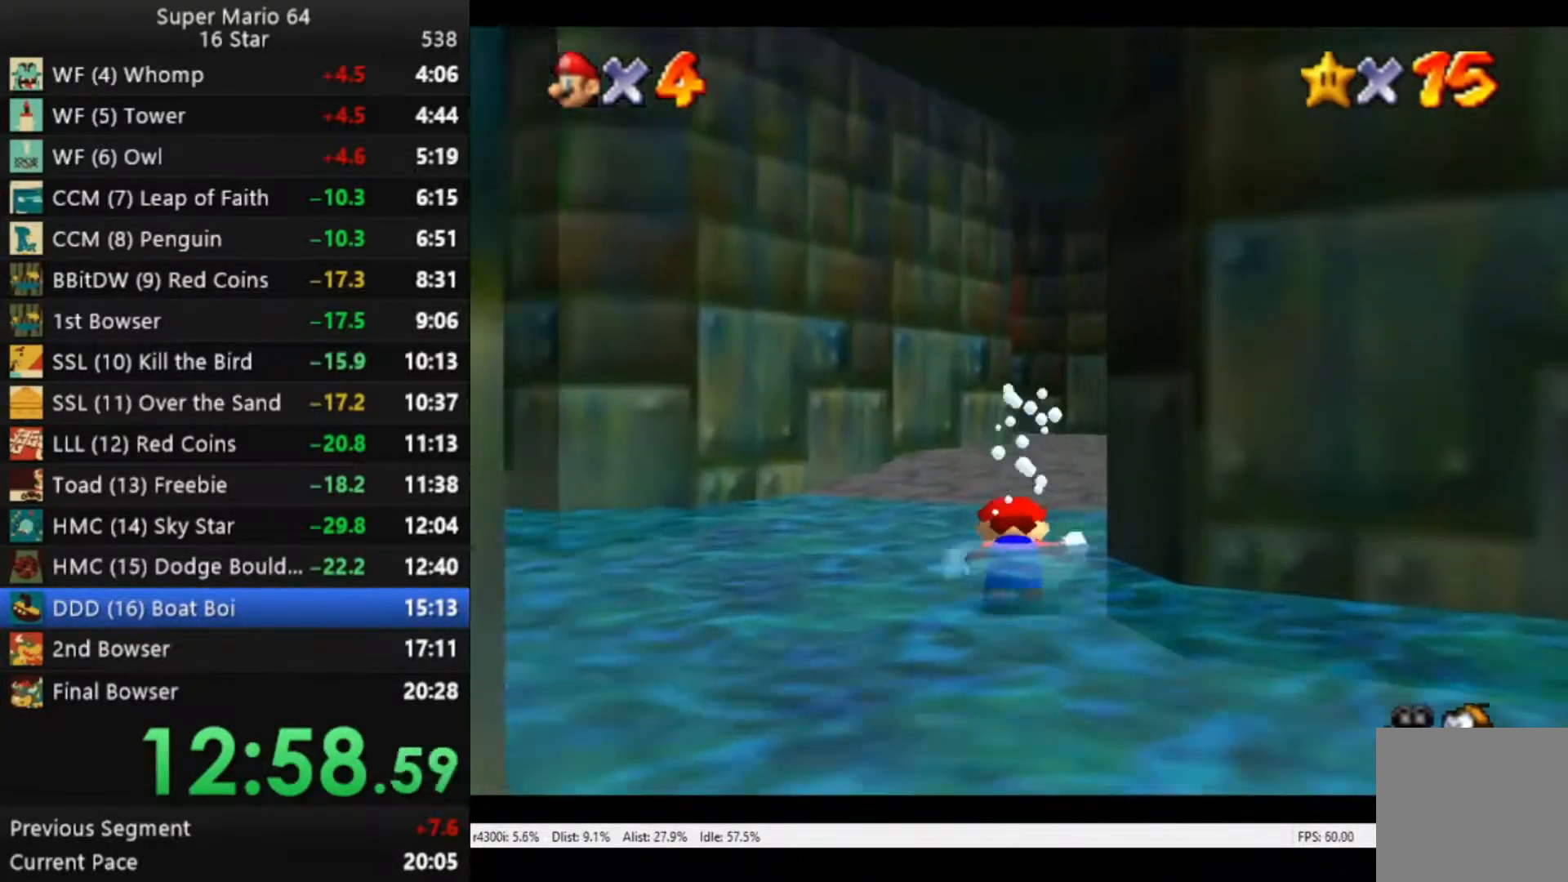
{"buttons": ["A"], "left_stick": "up-left", "right_stick": "center", "events": [[150, "B", "down"], [250, "B", "up"], [317, "left_stick", "up-left"], [450, "A", "down"]]}